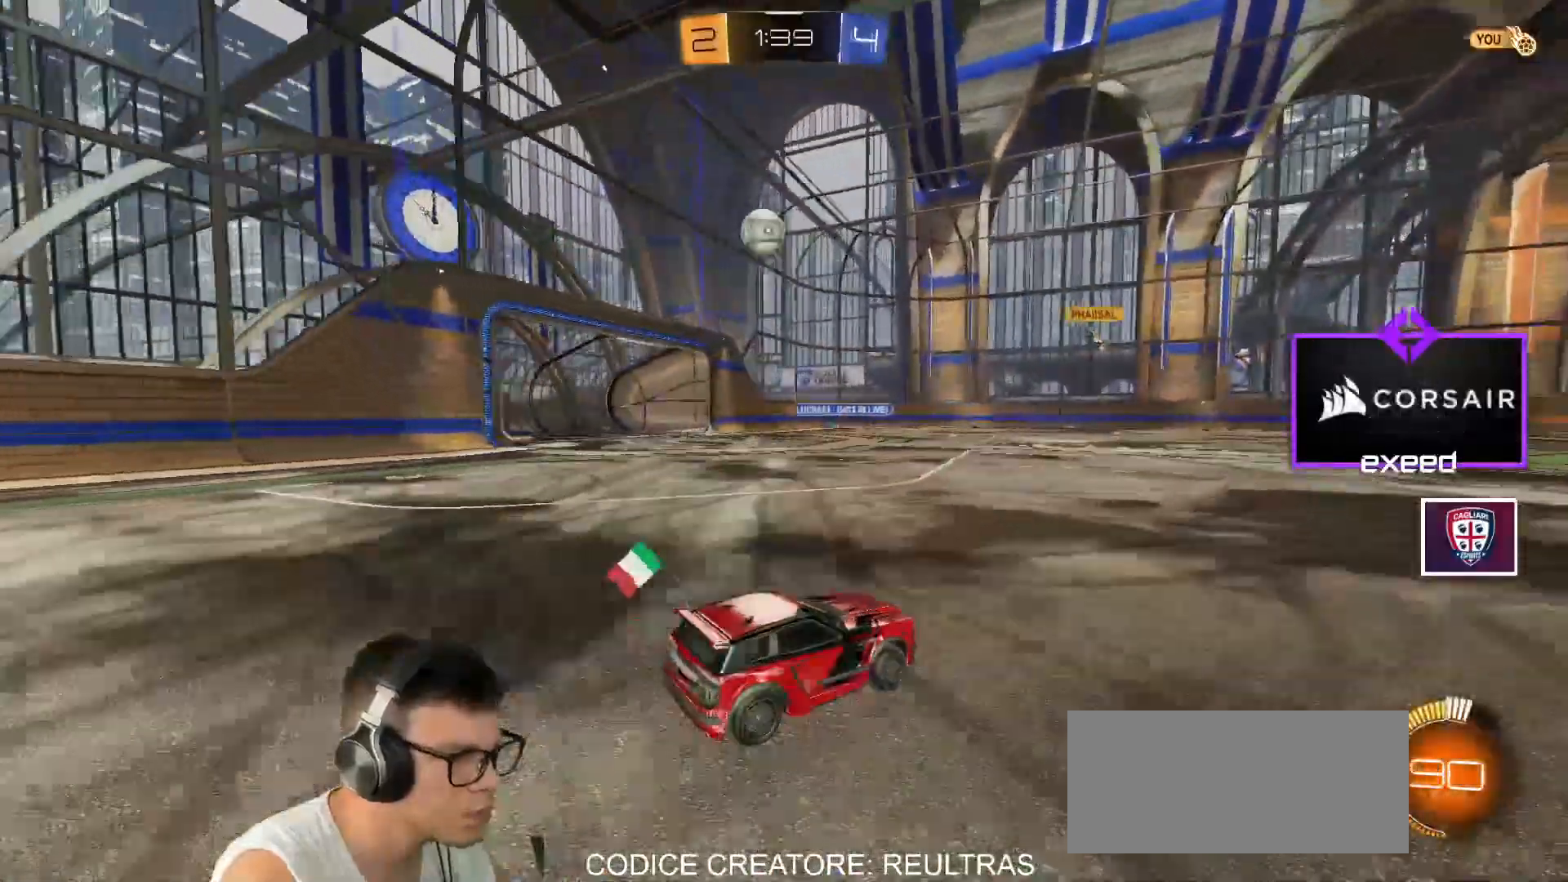
Gameplay with keyboard and mouse; each line is a JSON object with the keys and mouse buttons held at the frame after it. "events" lists presses ("down") and releases ("up") of "a", "d", "e", "q", "r", "s", "shift", "space", "w", "mouse_left", "mouse_wheel" and "mouse_right" between this image and that frame as [ms after this image, input, new state], when the widget could be followed in between. "mouse_left", "mouse_wheel", "mouse_right" = the "left", "wheel", "right" buttons of the "mouse" list. No other keys are recorded. "wheel" means that the mouse wheel is clicked or scrolled. Mouse movement is not recorded.
{"keys": [], "mouse": [], "events": [[234, "a", "up"], [234, "w", "up"], [401, "s", "down"], [501, "s", "up"]]}
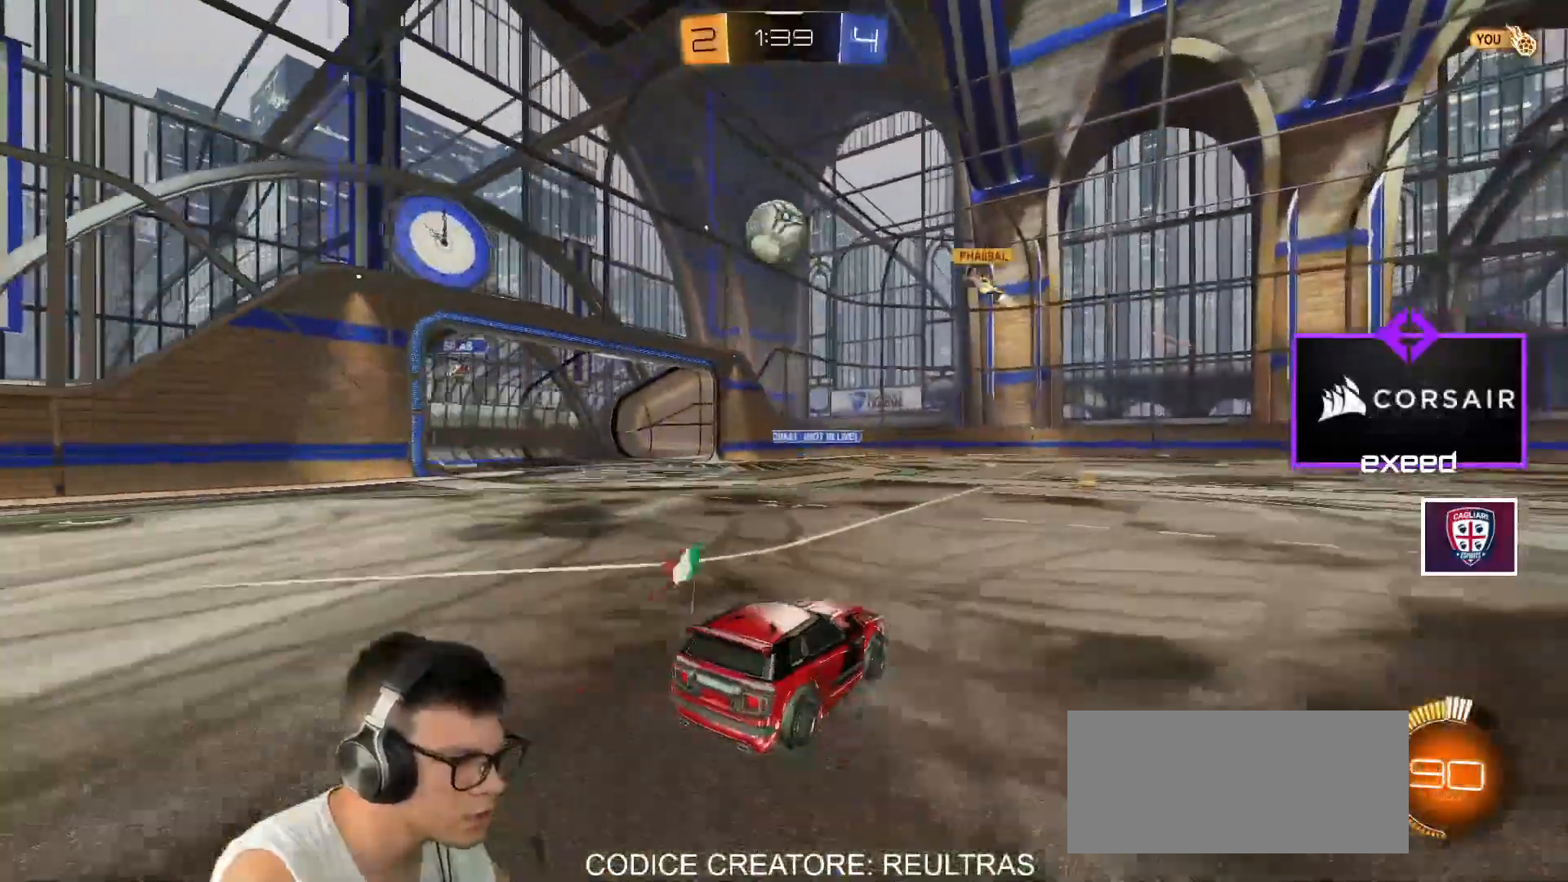
{"keys": ["w"], "mouse": ["left"], "events": [[33, "a", "down"], [133, "mouse_left", "down"], [133, "w", "down"], [434, "a", "up"]]}
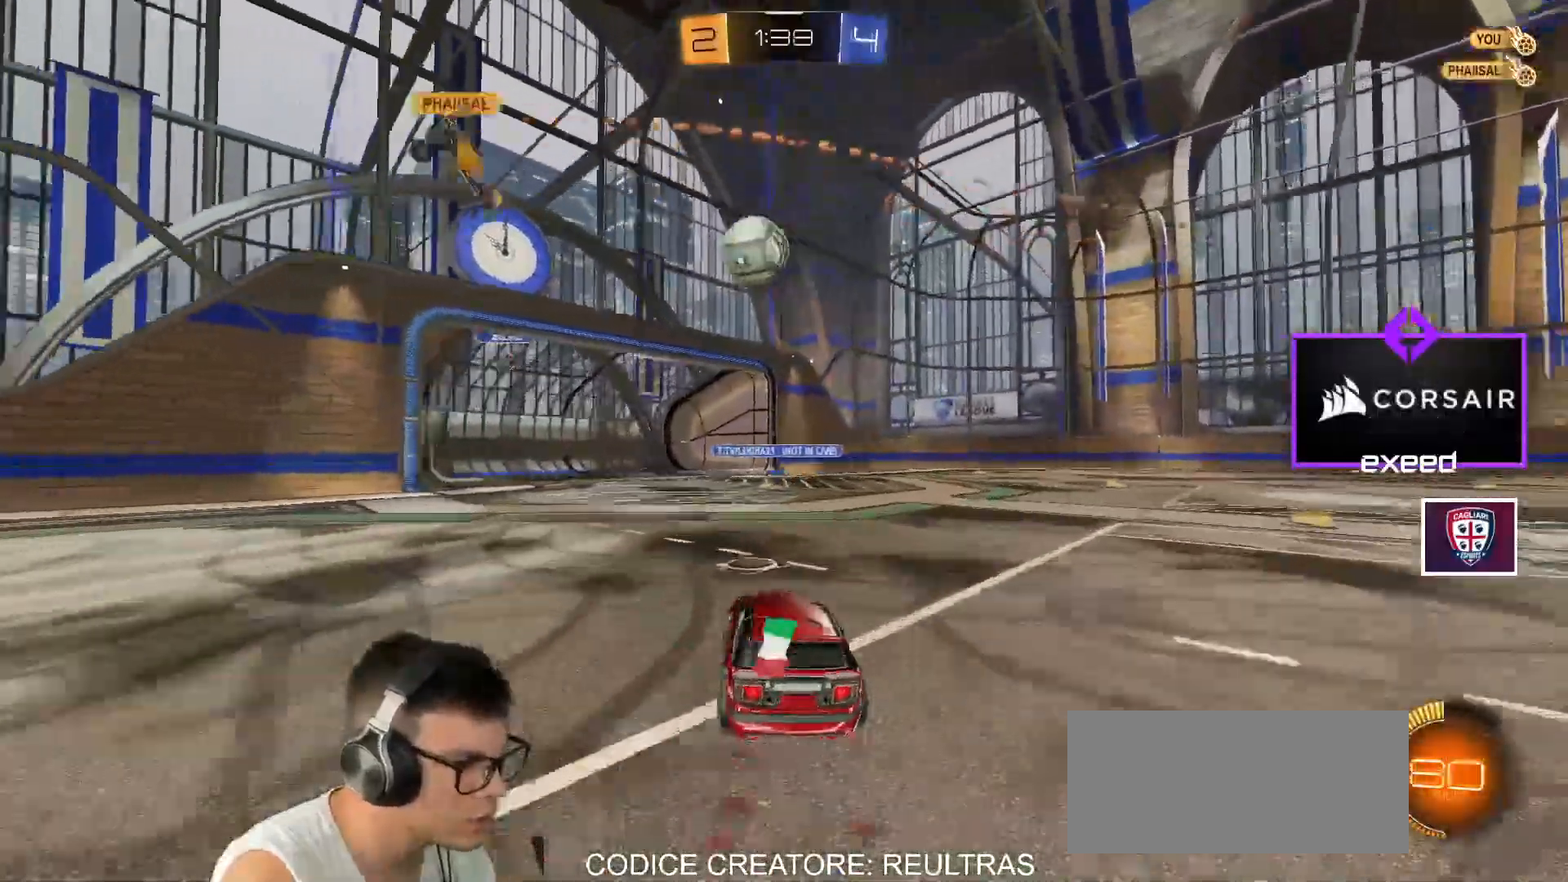
{"keys": ["w"], "mouse": [], "events": [[334, "d", "down"], [401, "d", "up"], [401, "mouse_left", "up"]]}
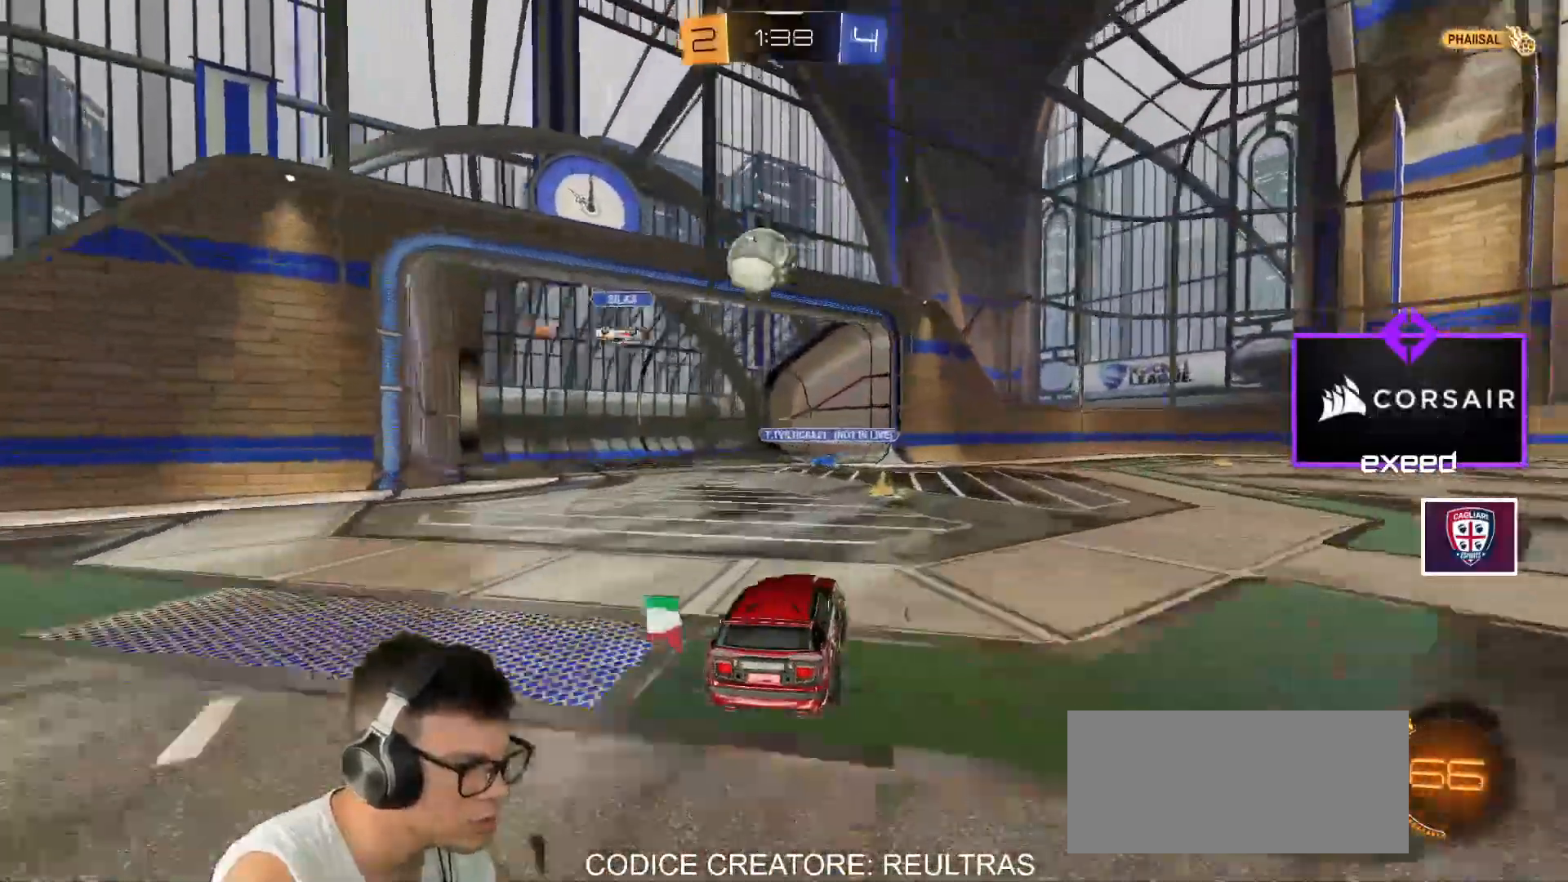
{"keys": [], "mouse": [], "events": [[33, "d", "down"], [167, "d", "up"], [467, "w", "up"]]}
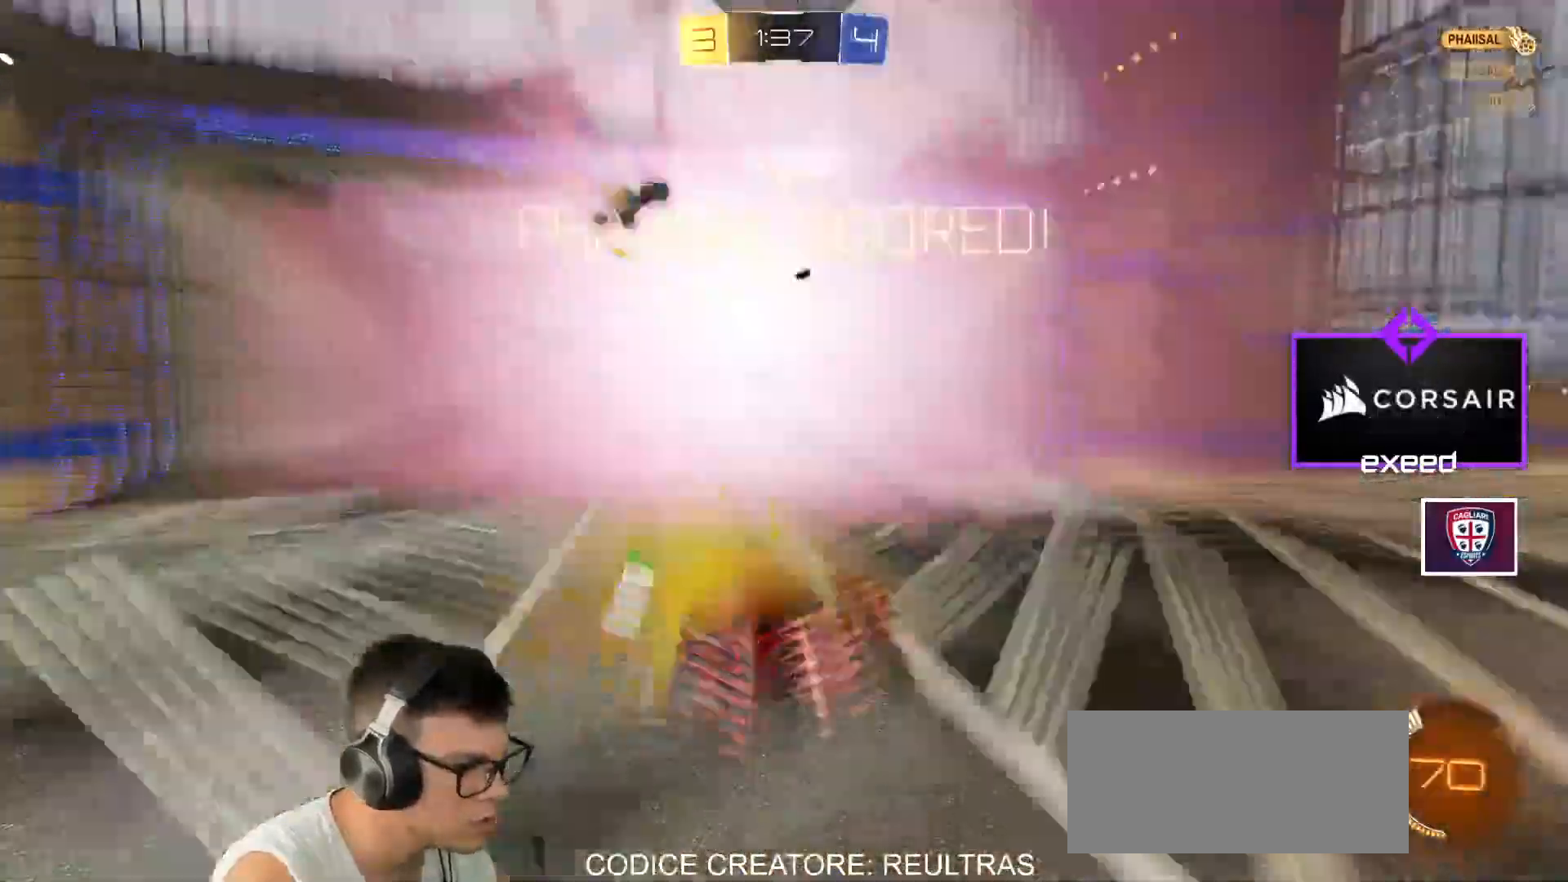
{"keys": ["s"], "mouse": ["right"], "events": [[100, "mouse_right", "down"], [134, "s", "down"], [201, "mouse_right", "up"], [201, "space", "down"], [301, "mouse_right", "down"], [334, "space", "up"], [367, "mouse_right", "up"], [467, "mouse_right", "down"]]}
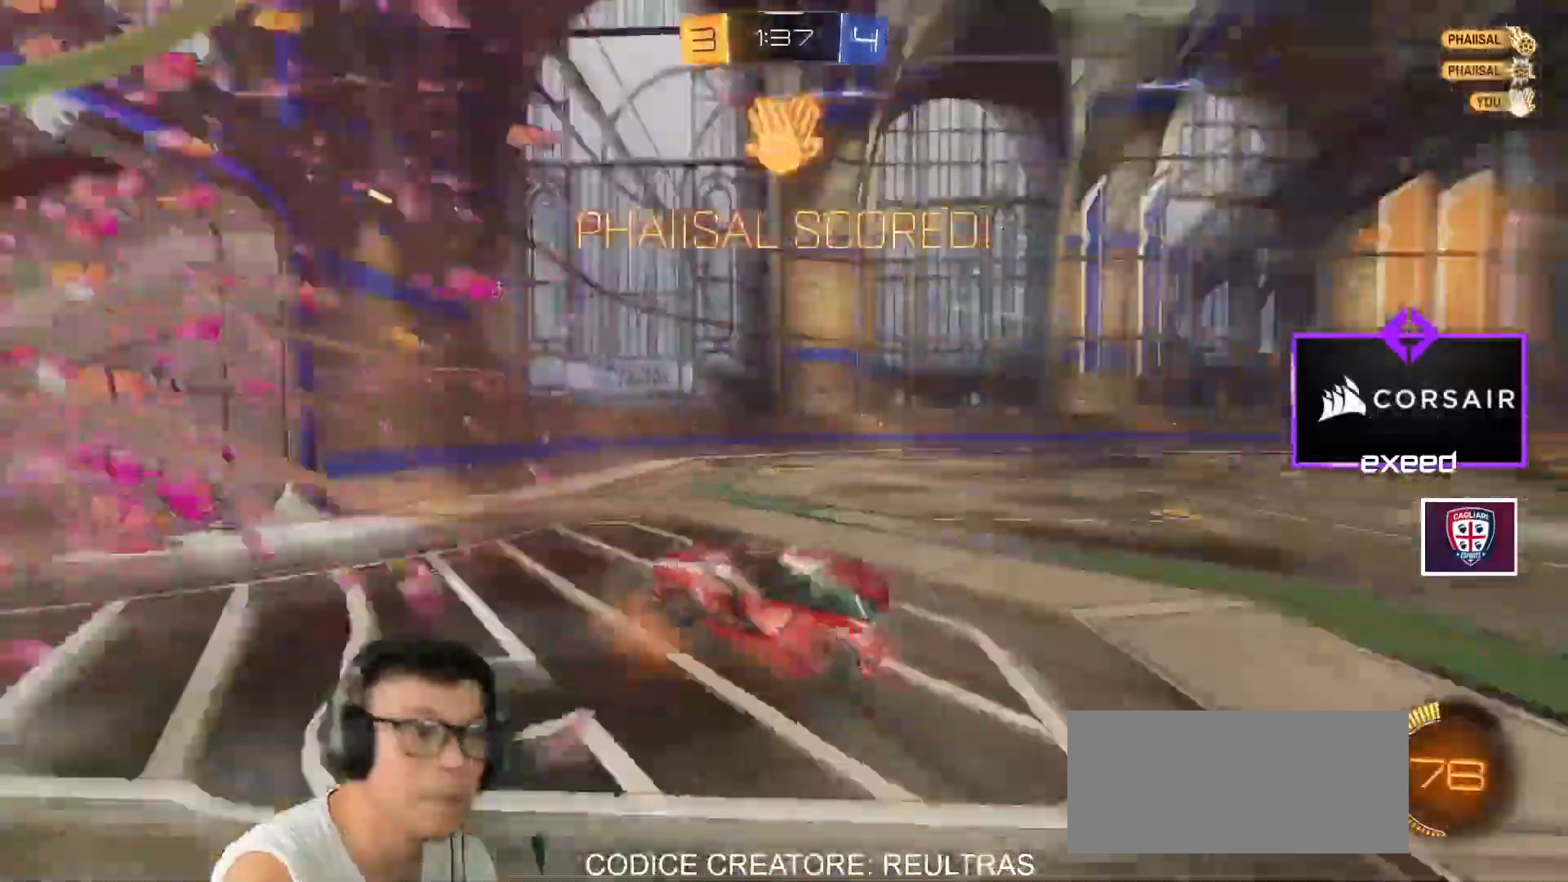
{"keys": ["w"], "mouse": [], "events": [[100, "mouse_right", "up"], [100, "s", "up"], [500, "w", "down"]]}
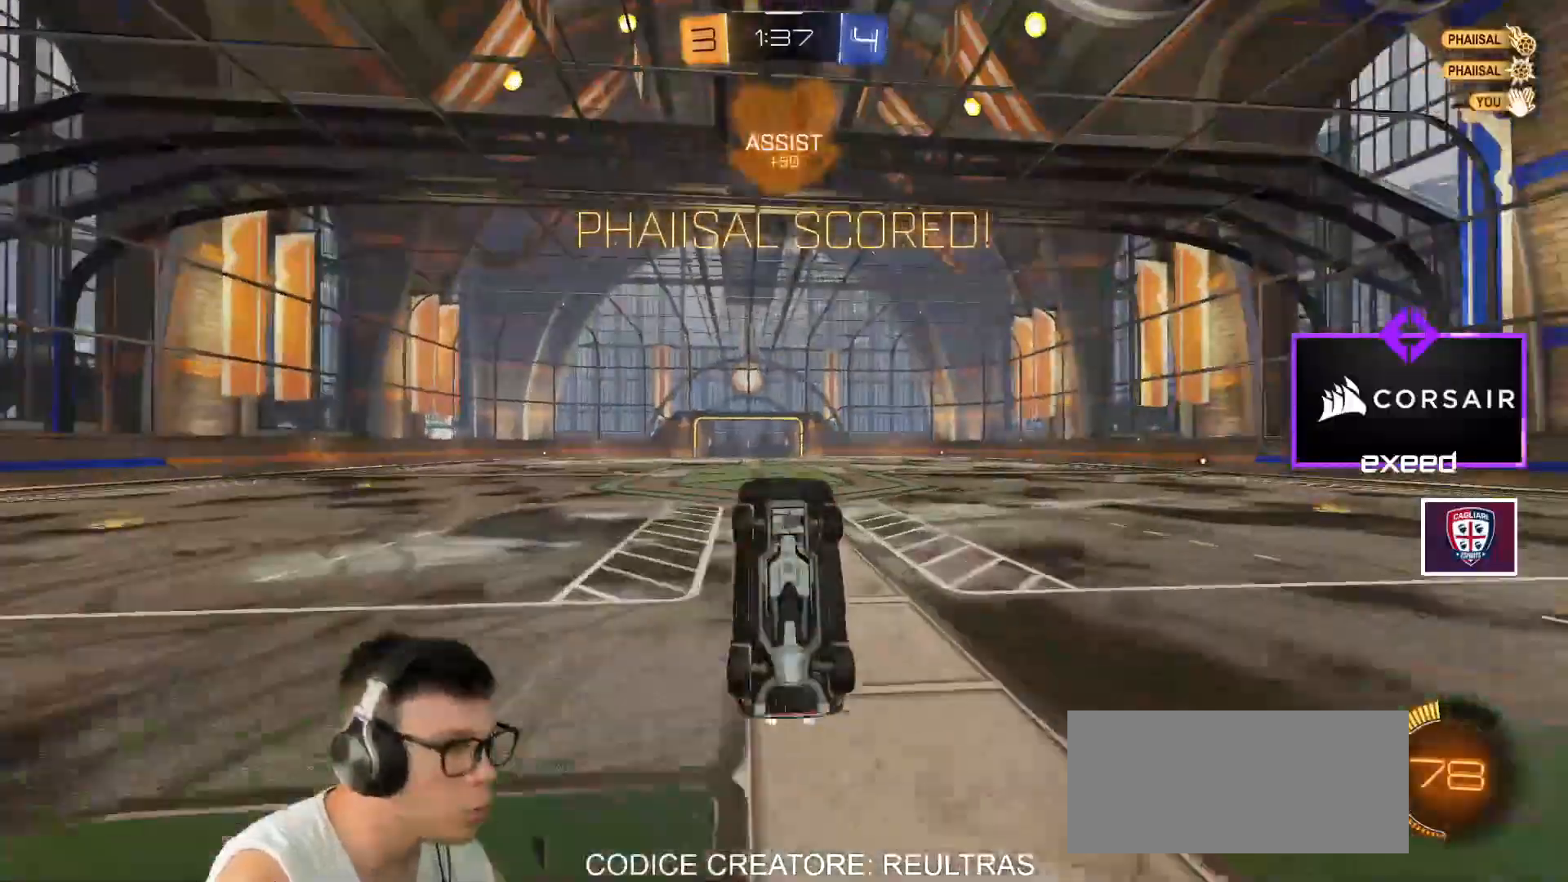
{"keys": ["d", "w"], "mouse": ["left"], "events": [[34, "d", "down"], [34, "shift", "down"], [167, "mouse_left", "down"], [501, "shift", "up"]]}
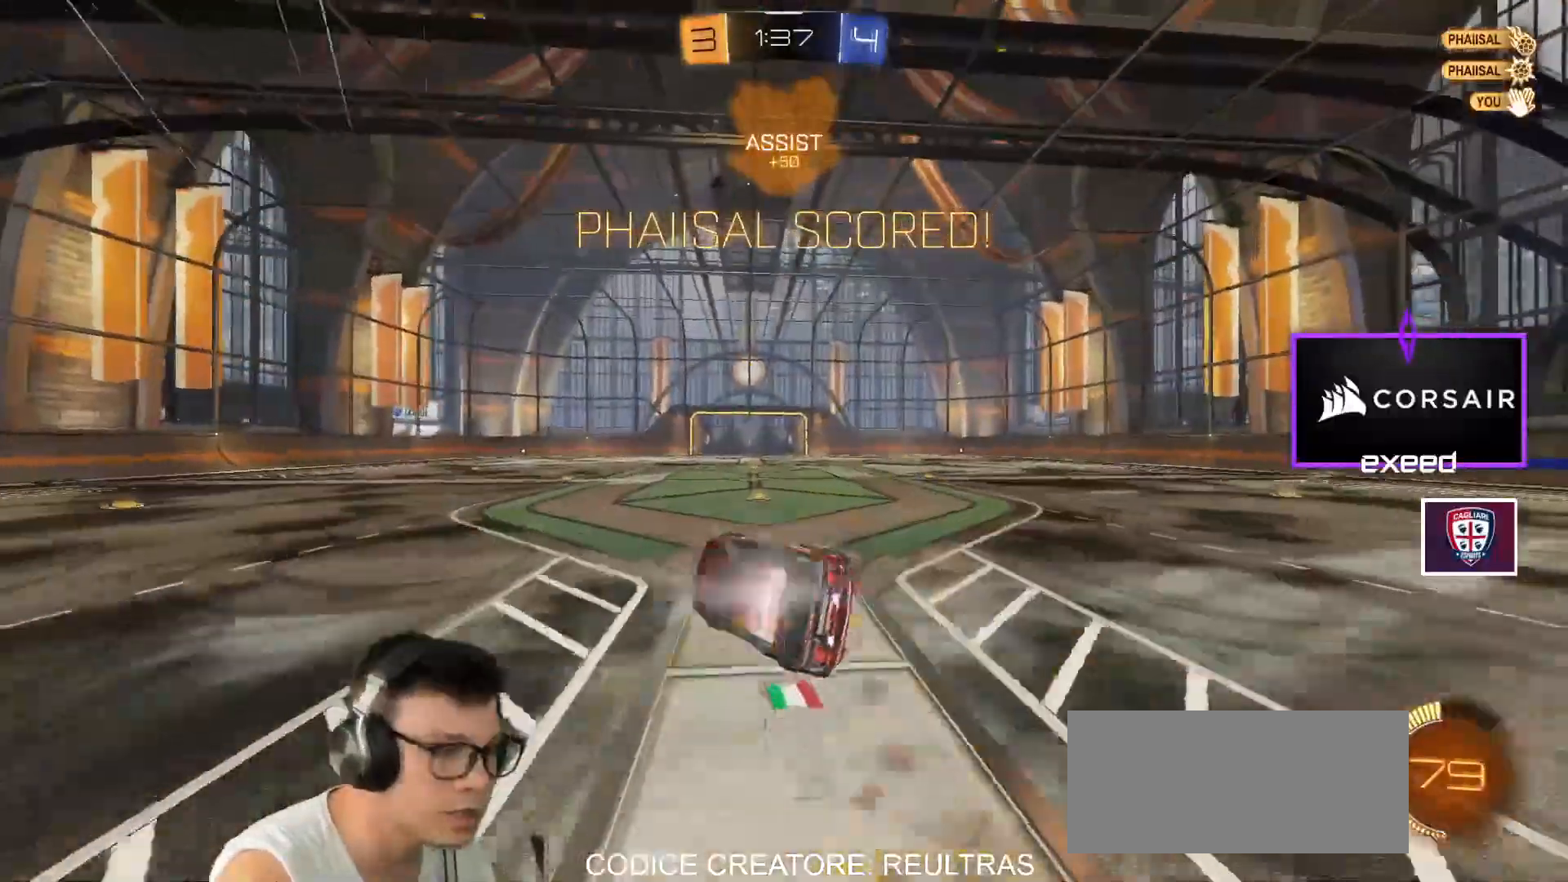
{"keys": ["d", "w"], "mouse": [], "events": [[100, "w", "up"], [133, "mouse_left", "up"], [200, "d", "up"], [434, "w", "down"], [467, "d", "down"]]}
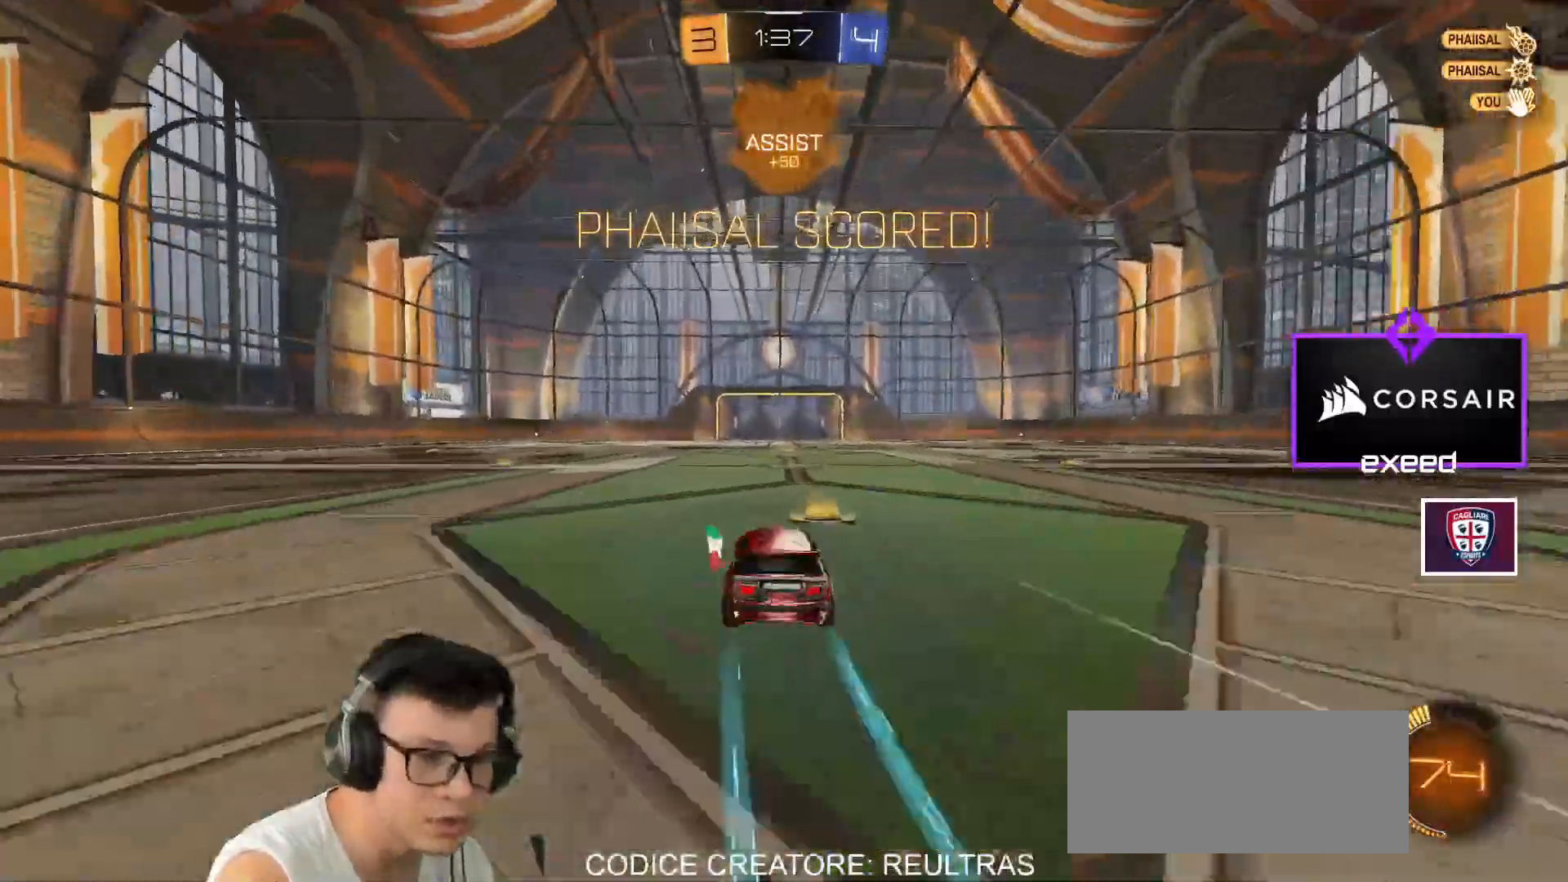
{"keys": ["a", "w"], "mouse": [], "events": [[167, "a", "down"], [167, "d", "up"]]}
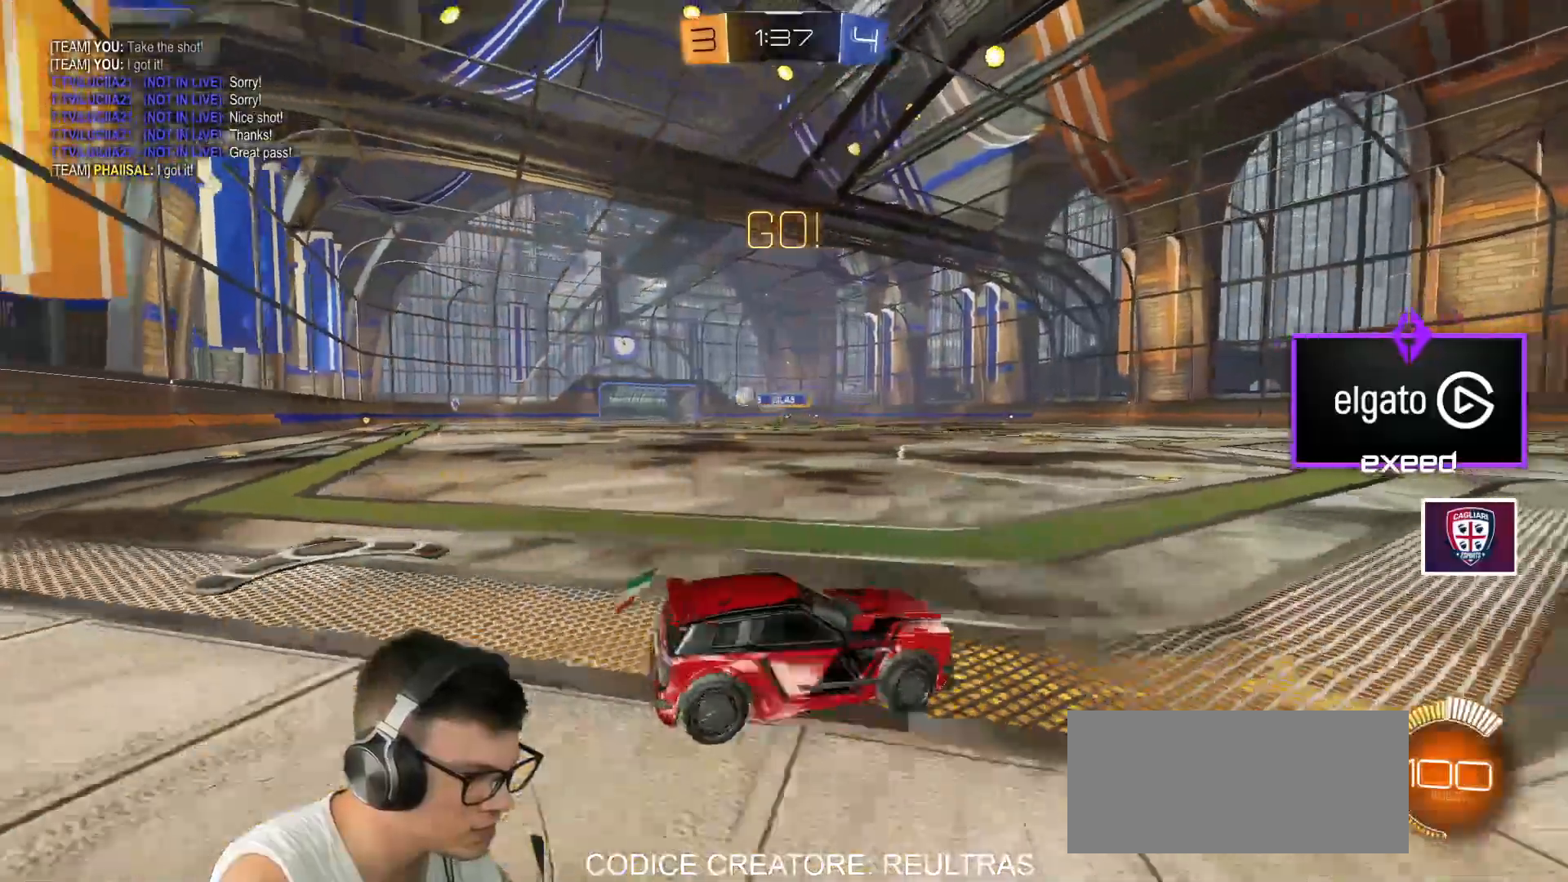
{"keys": ["w"], "mouse": ["left"], "events": [[33, "mouse_left", "down"], [100, "shift", "down"], [167, "shift", "up"], [267, "a", "up"]]}
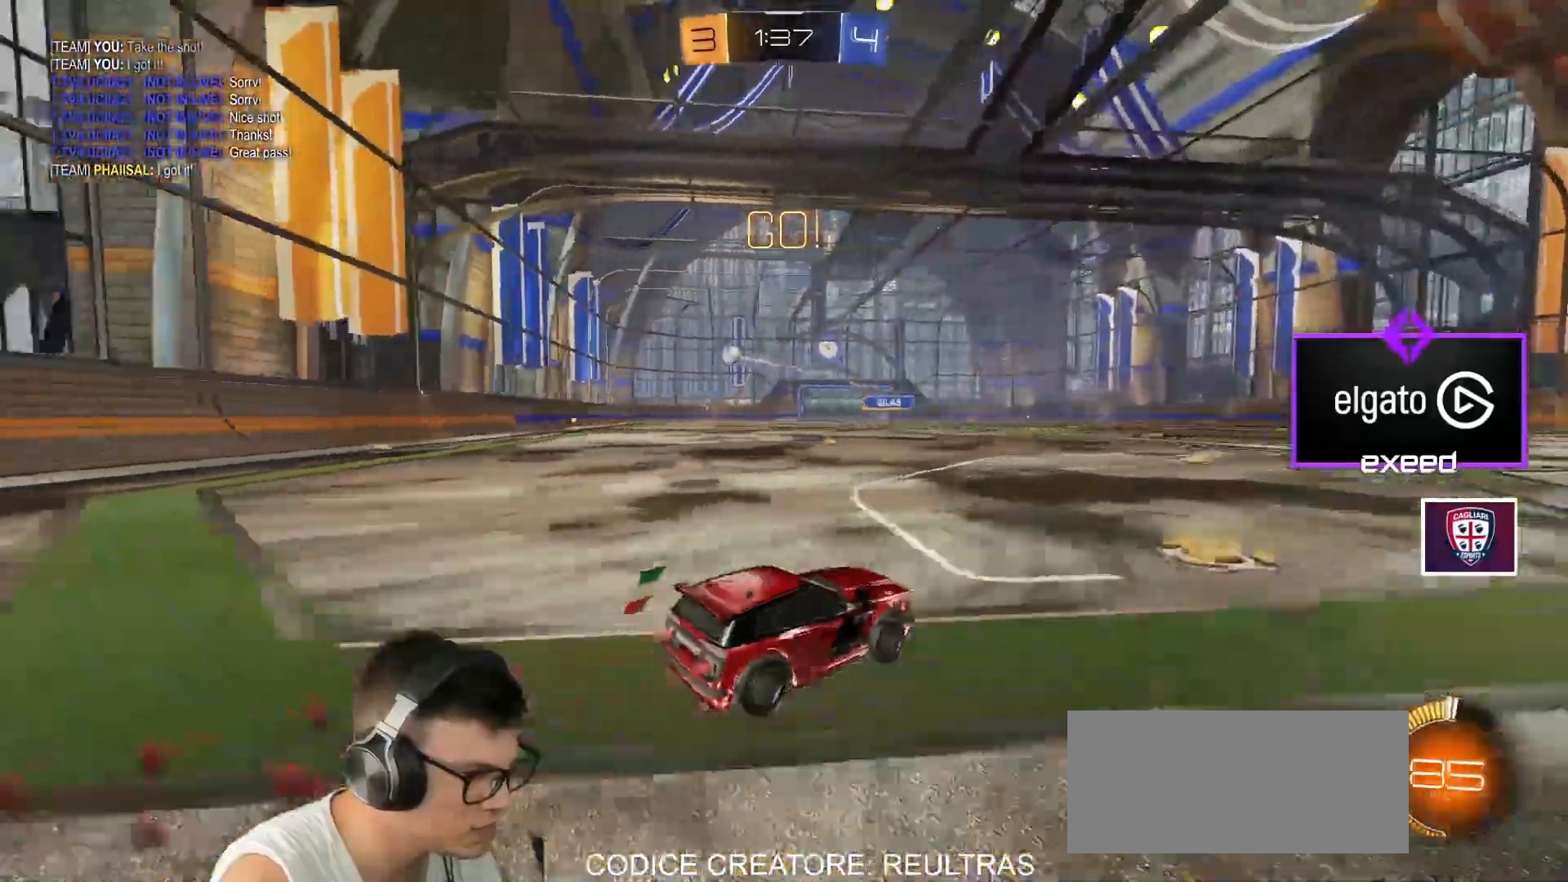
{"keys": ["a", "w"], "mouse": ["left"], "events": [[100, "a", "down"]]}
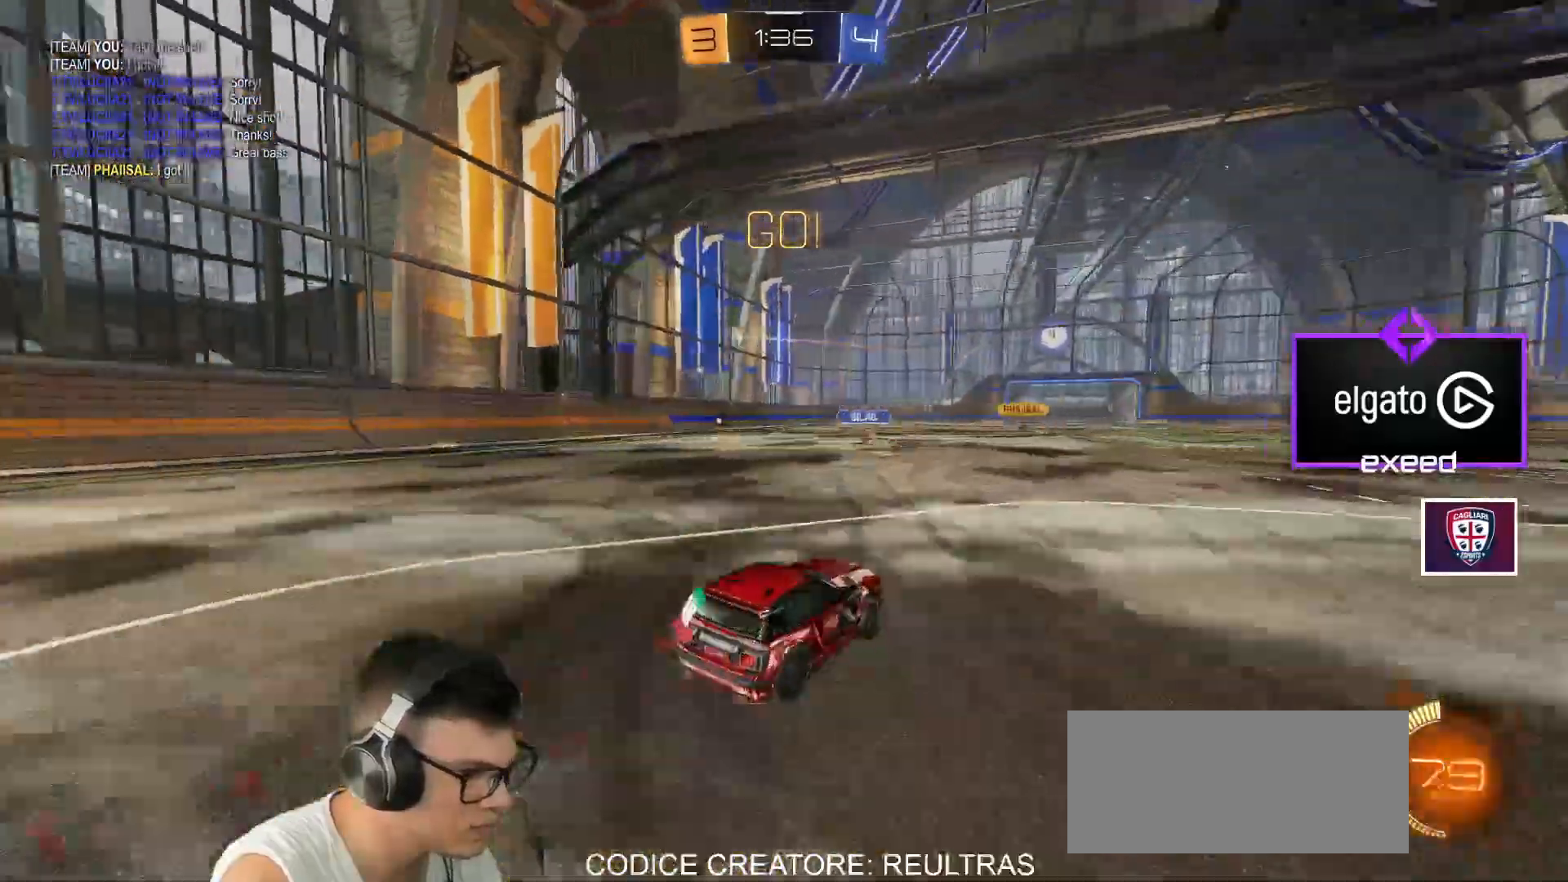
{"keys": ["w"], "mouse": ["left"], "events": [[33, "a", "up"], [167, "a", "down"], [333, "a", "up"]]}
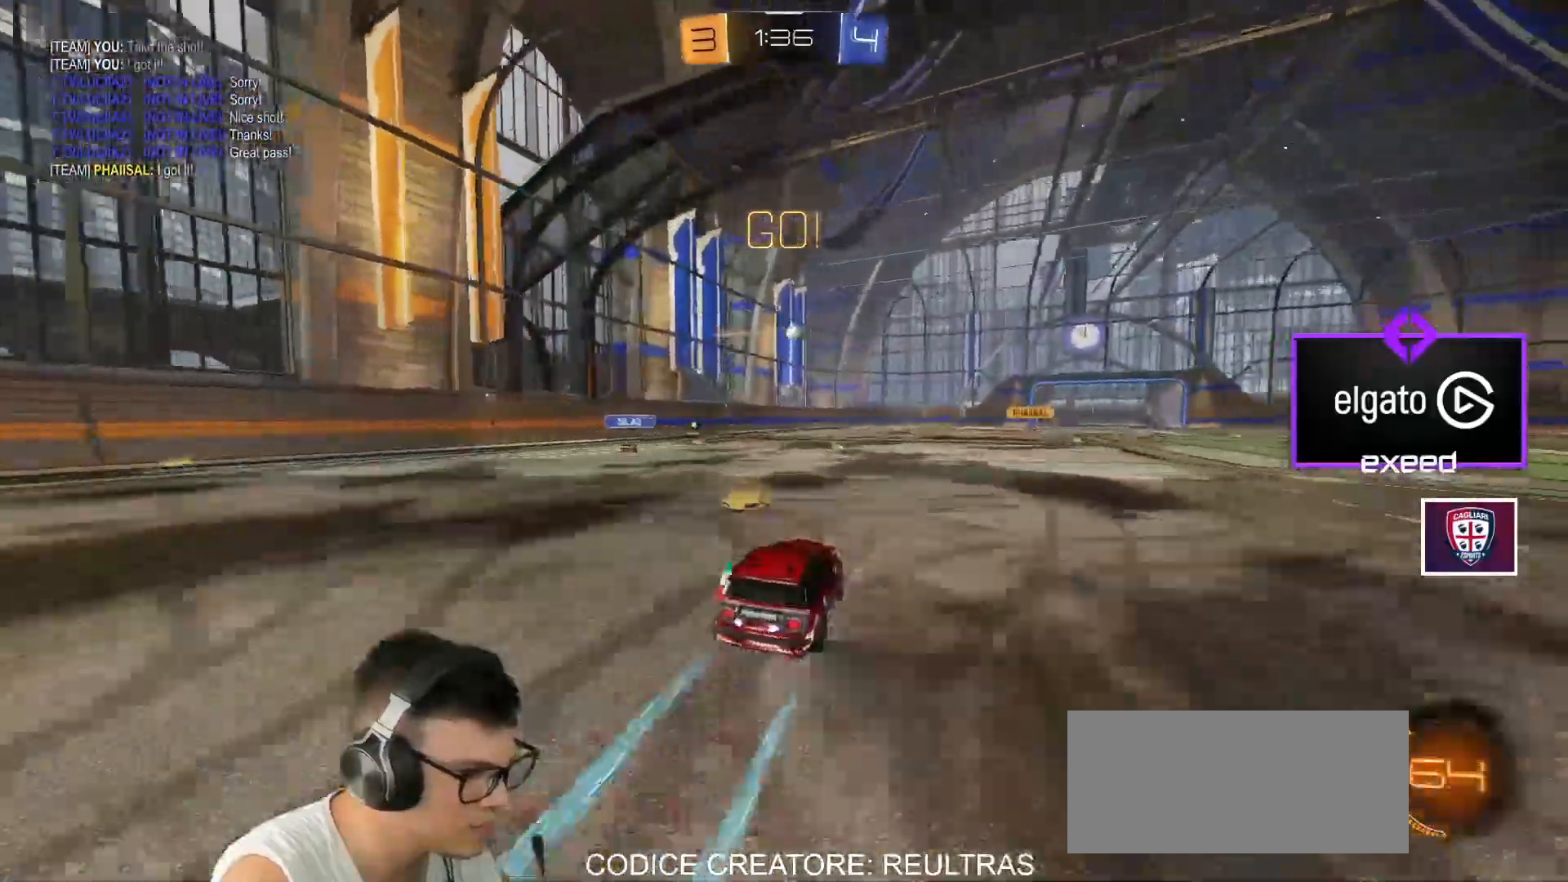
{"keys": ["w"], "mouse": [], "events": [[34, "mouse_left", "up"], [67, "d", "down"], [401, "d", "up"]]}
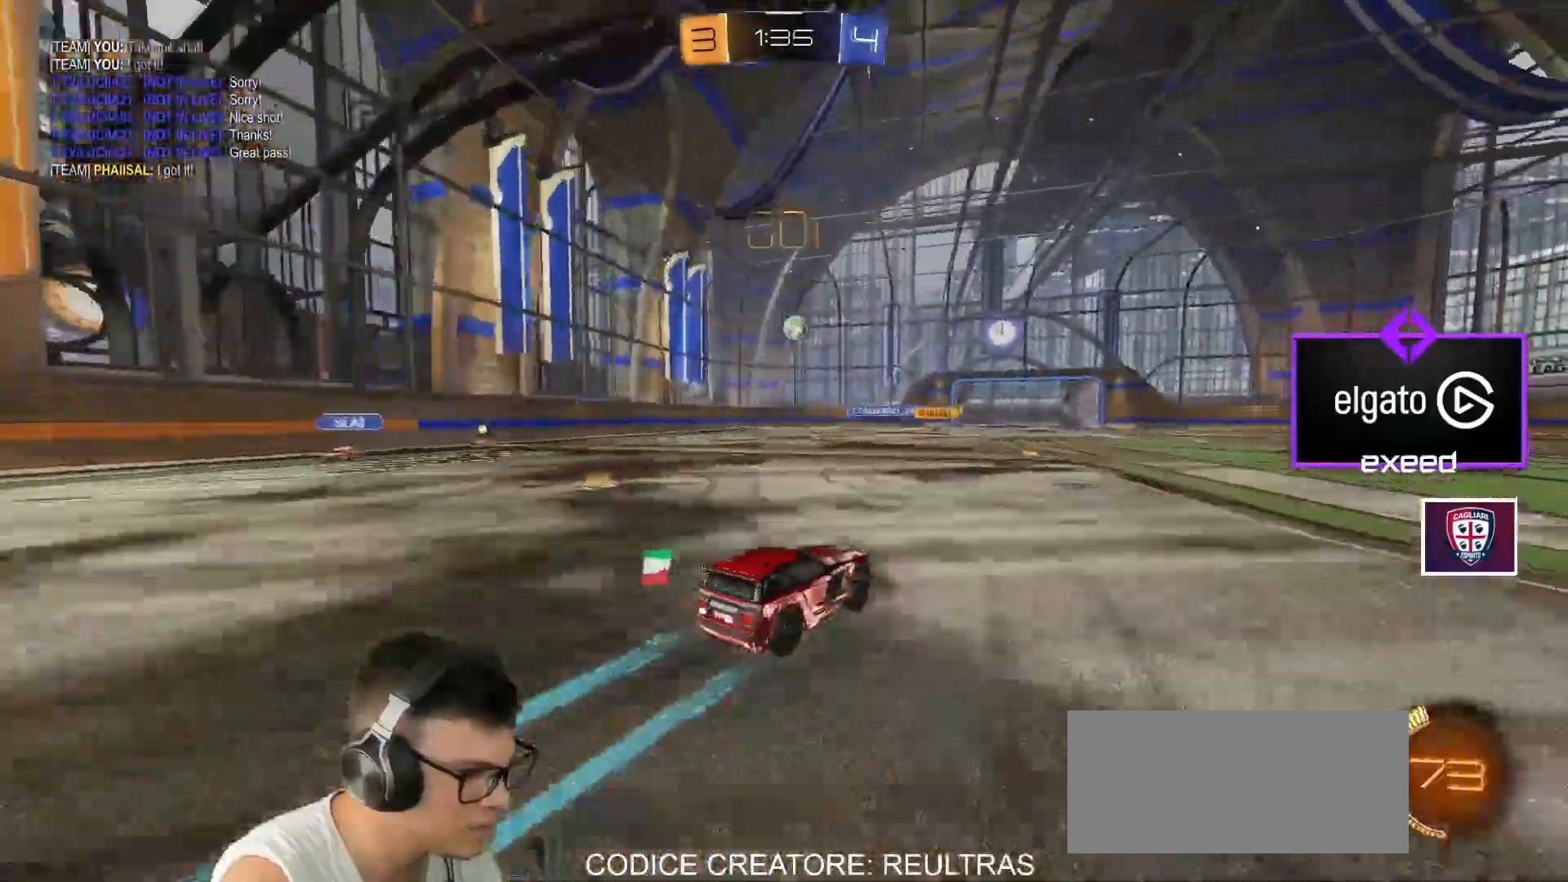
{"keys": ["d", "shift", "w"], "mouse": [], "events": [[133, "mouse_left", "down"], [167, "a", "down"], [267, "a", "up"], [267, "mouse_left", "up"], [367, "d", "down"], [467, "shift", "down"]]}
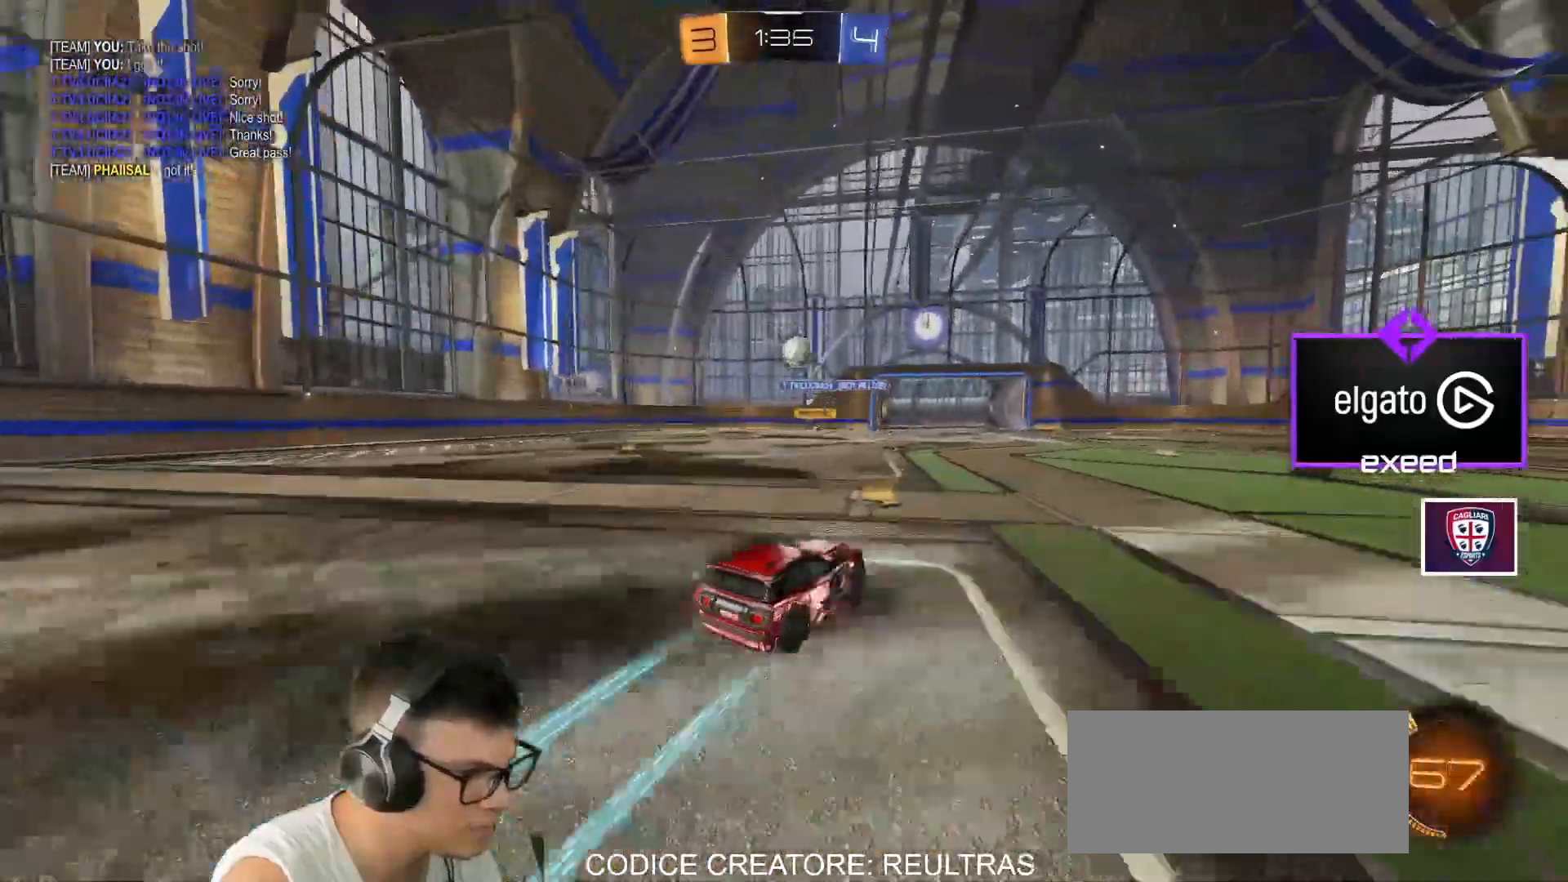
{"keys": ["d", "w"], "mouse": ["left"], "events": [[67, "shift", "up"], [167, "shift", "down"], [200, "shift", "up"], [301, "mouse_left", "down"]]}
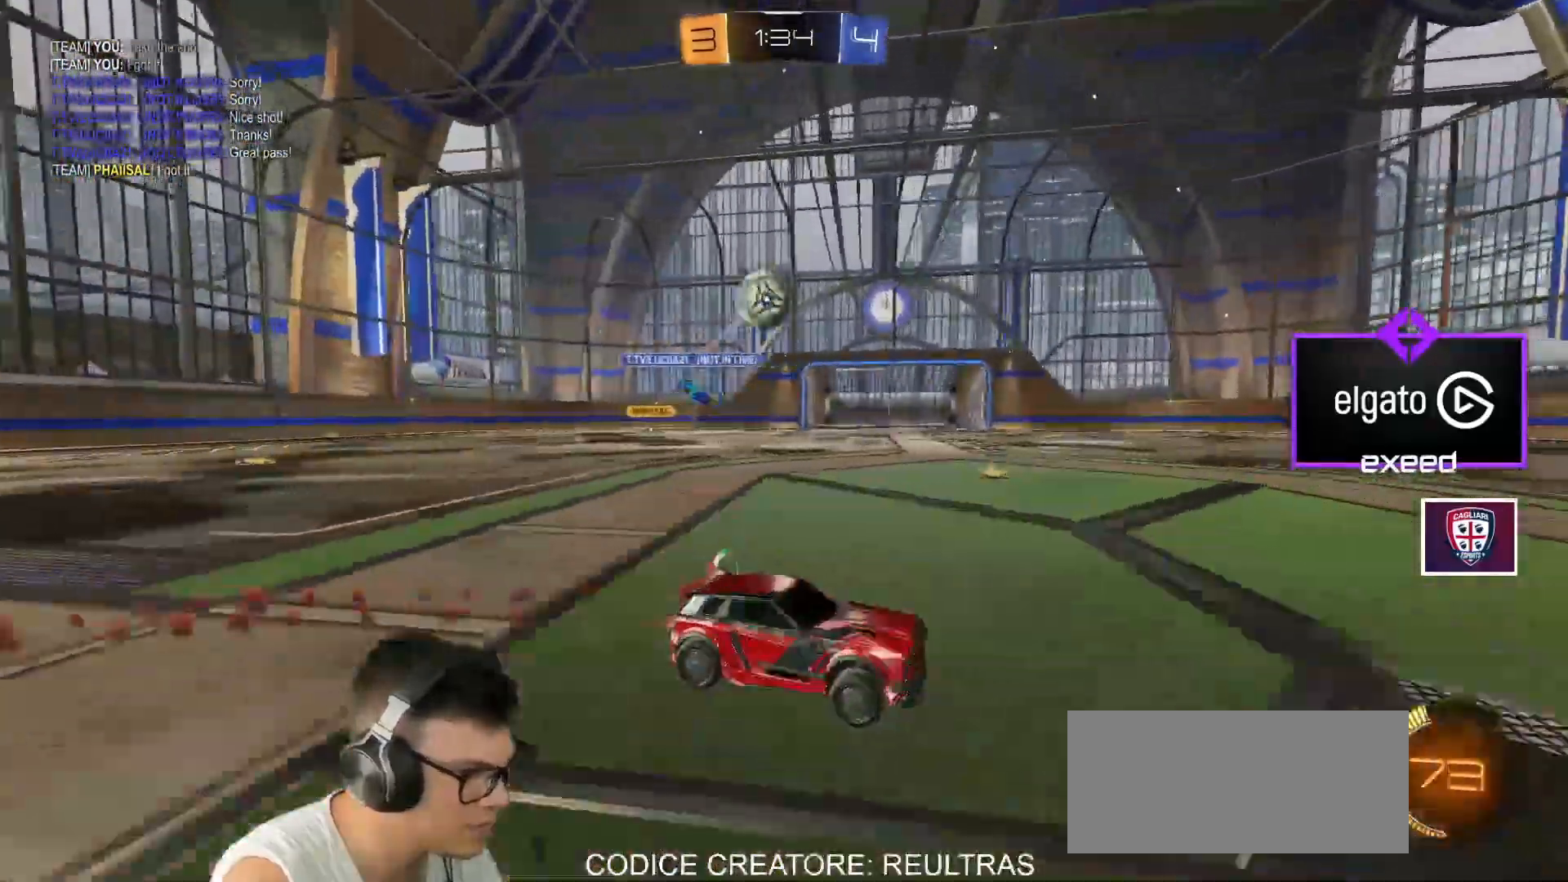
{"keys": ["d", "w"], "mouse": [], "events": [[367, "d", "up"], [400, "mouse_left", "up"], [434, "d", "down"]]}
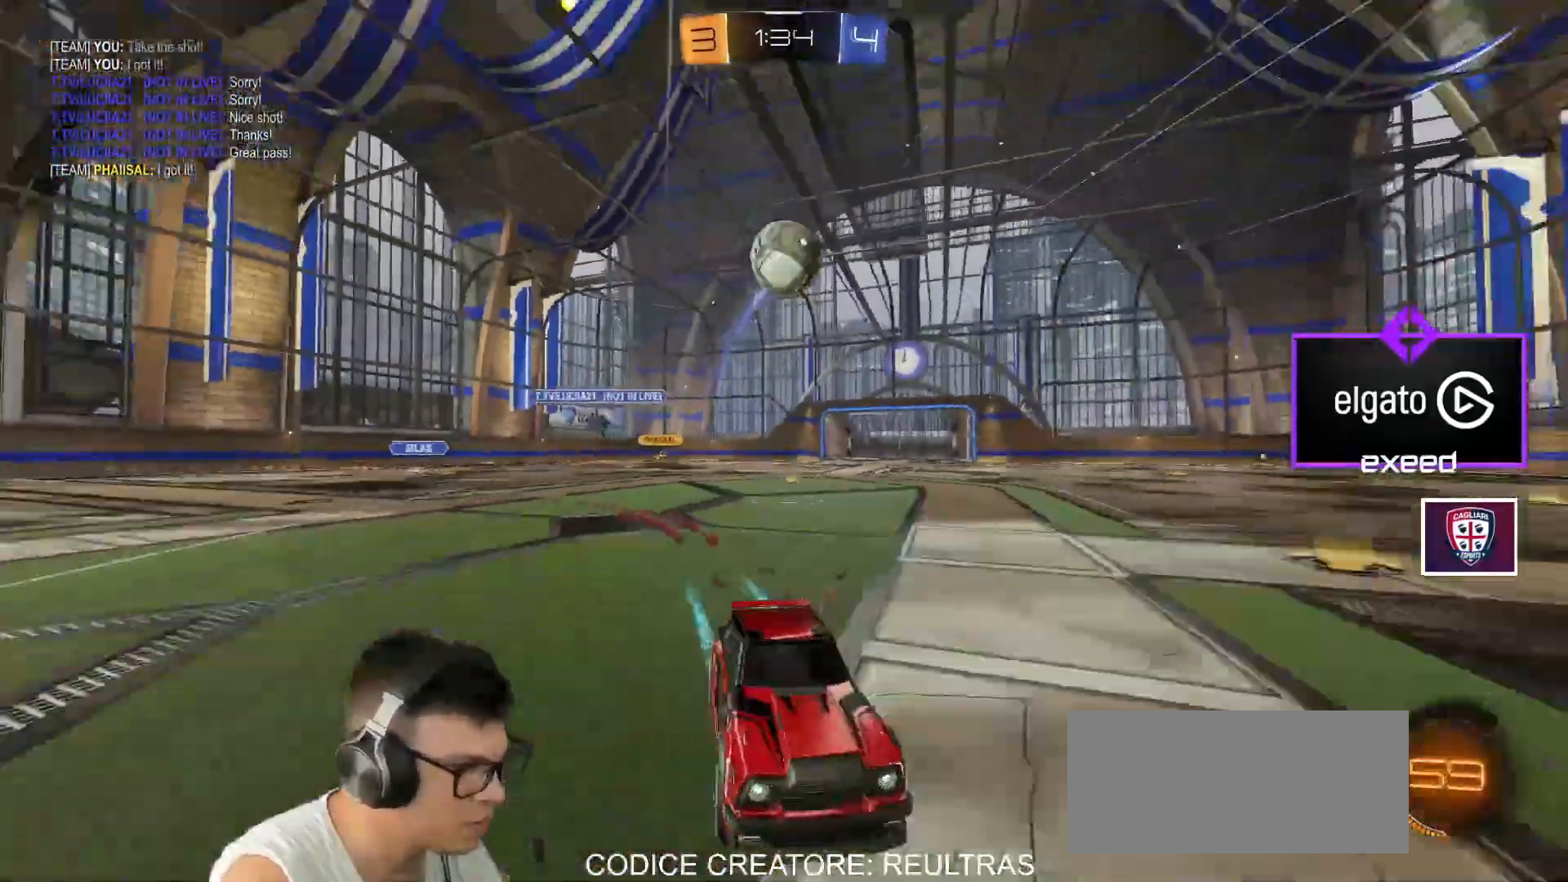
{"keys": ["a", "w"], "mouse": [], "events": [[100, "d", "up"], [367, "a", "down"]]}
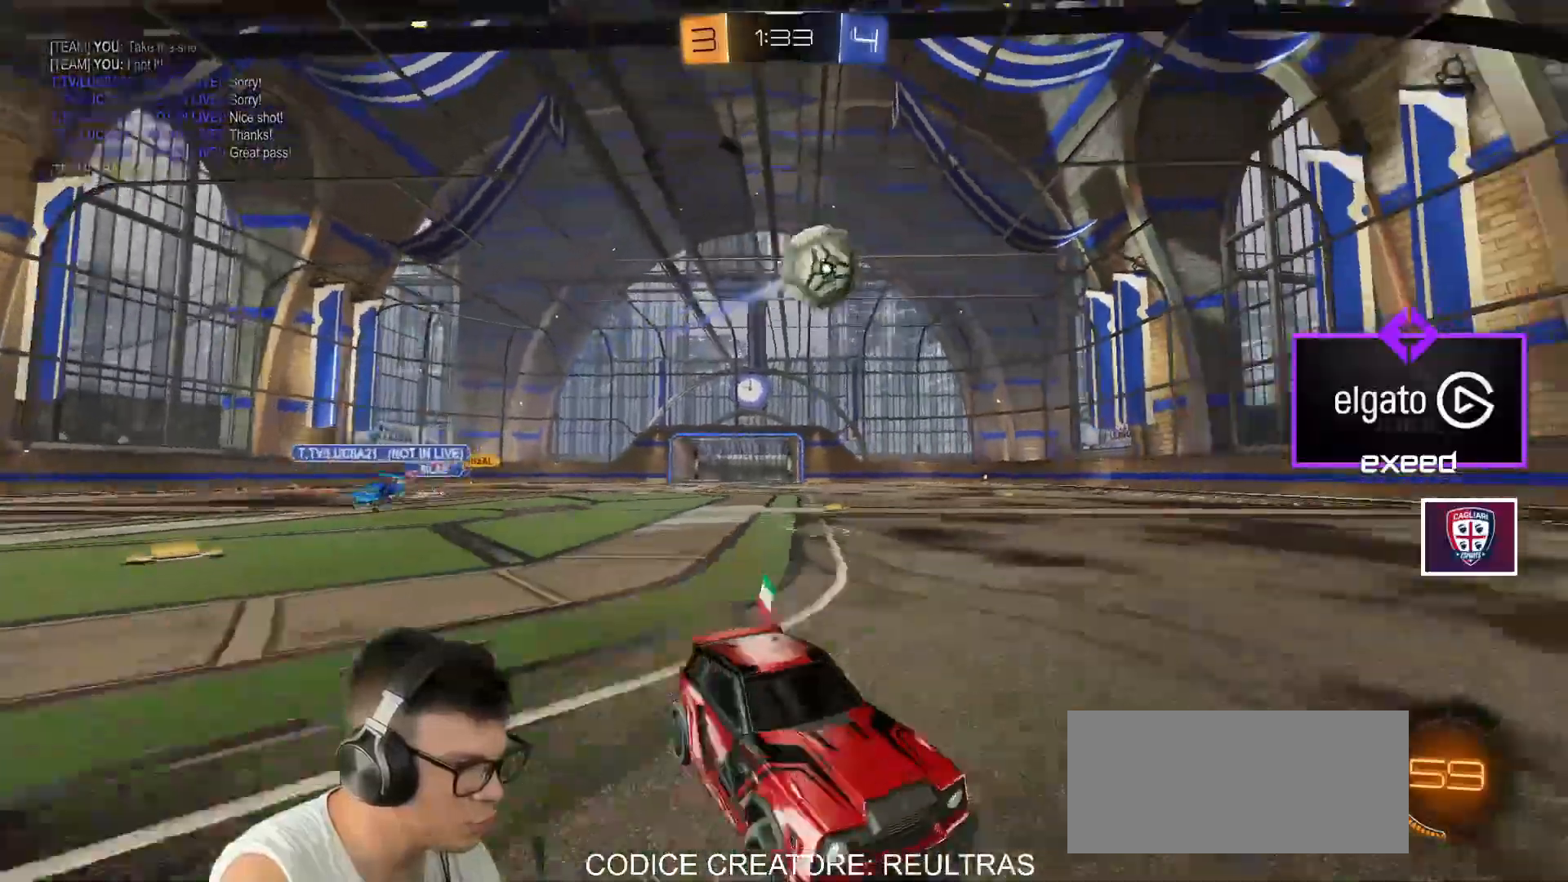
{"keys": [], "mouse": [], "events": [[200, "a", "up"], [233, "w", "up"]]}
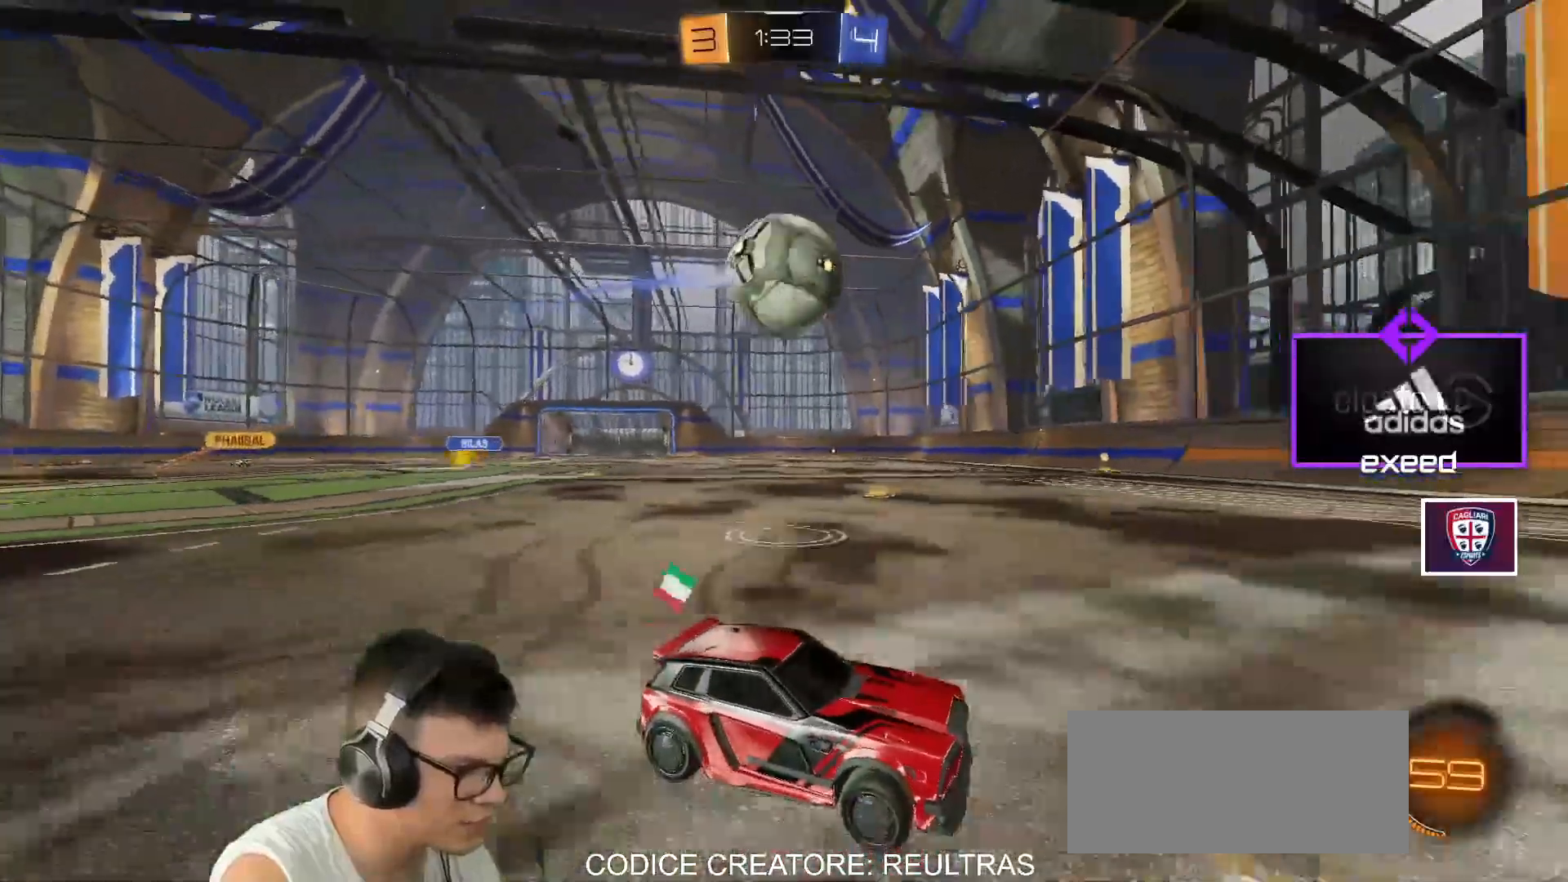
{"keys": ["w"], "mouse": [], "events": [[167, "a", "down"], [167, "w", "down"], [267, "a", "up"]]}
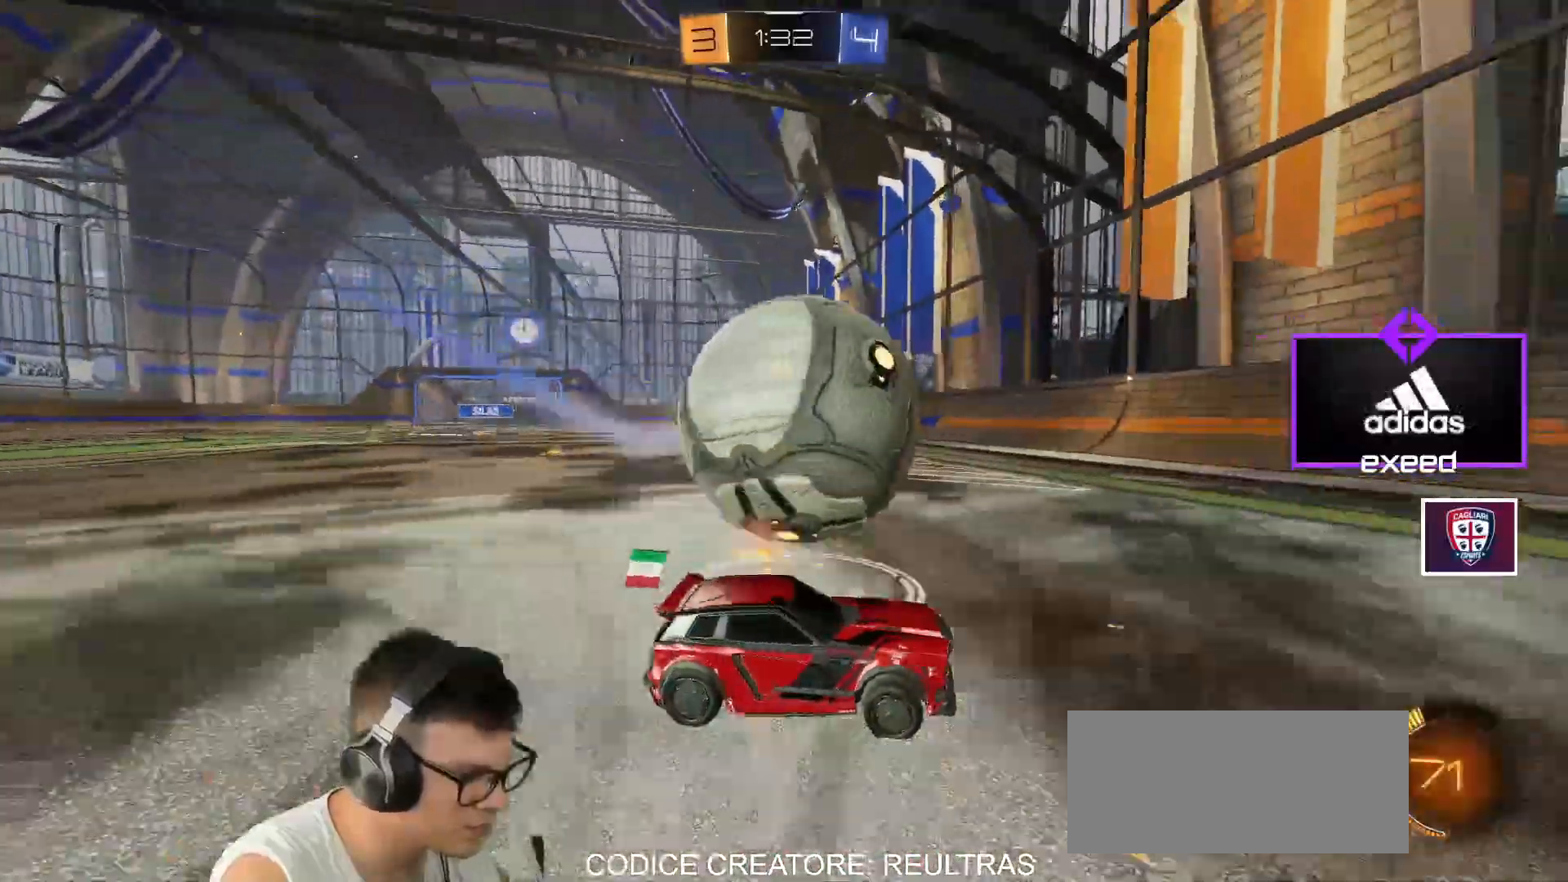
{"keys": ["a", "w"], "mouse": ["left"], "events": [[33, "a", "down"], [33, "mouse_left", "down"], [133, "a", "up"], [133, "mouse_left", "up"], [333, "mouse_left", "down"], [367, "a", "down"]]}
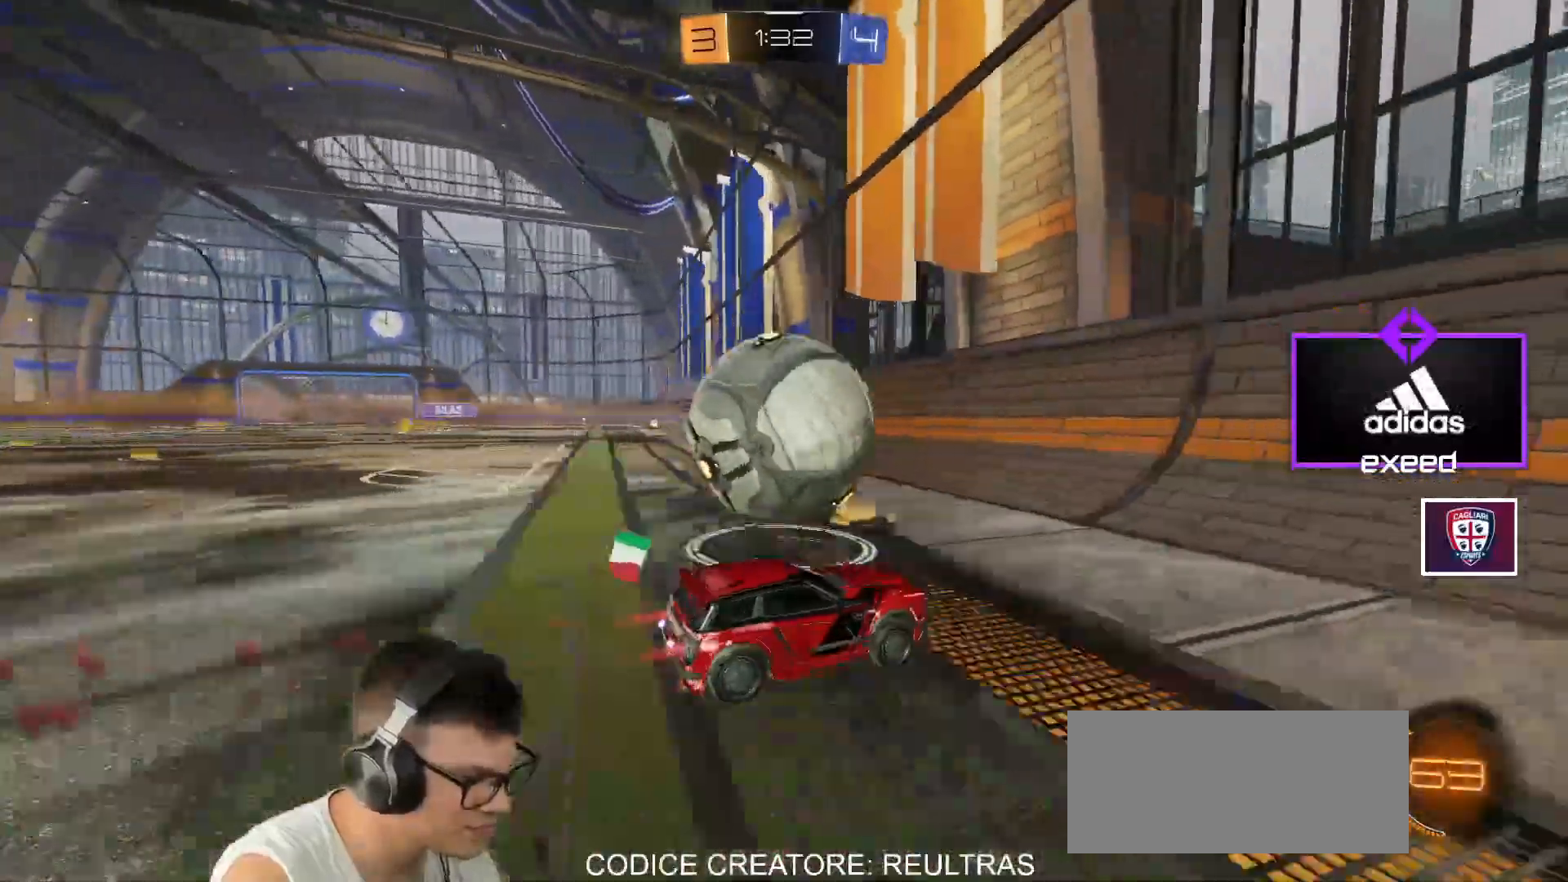
{"keys": ["w"], "mouse": [], "events": [[234, "mouse_left", "up"], [367, "a", "up"]]}
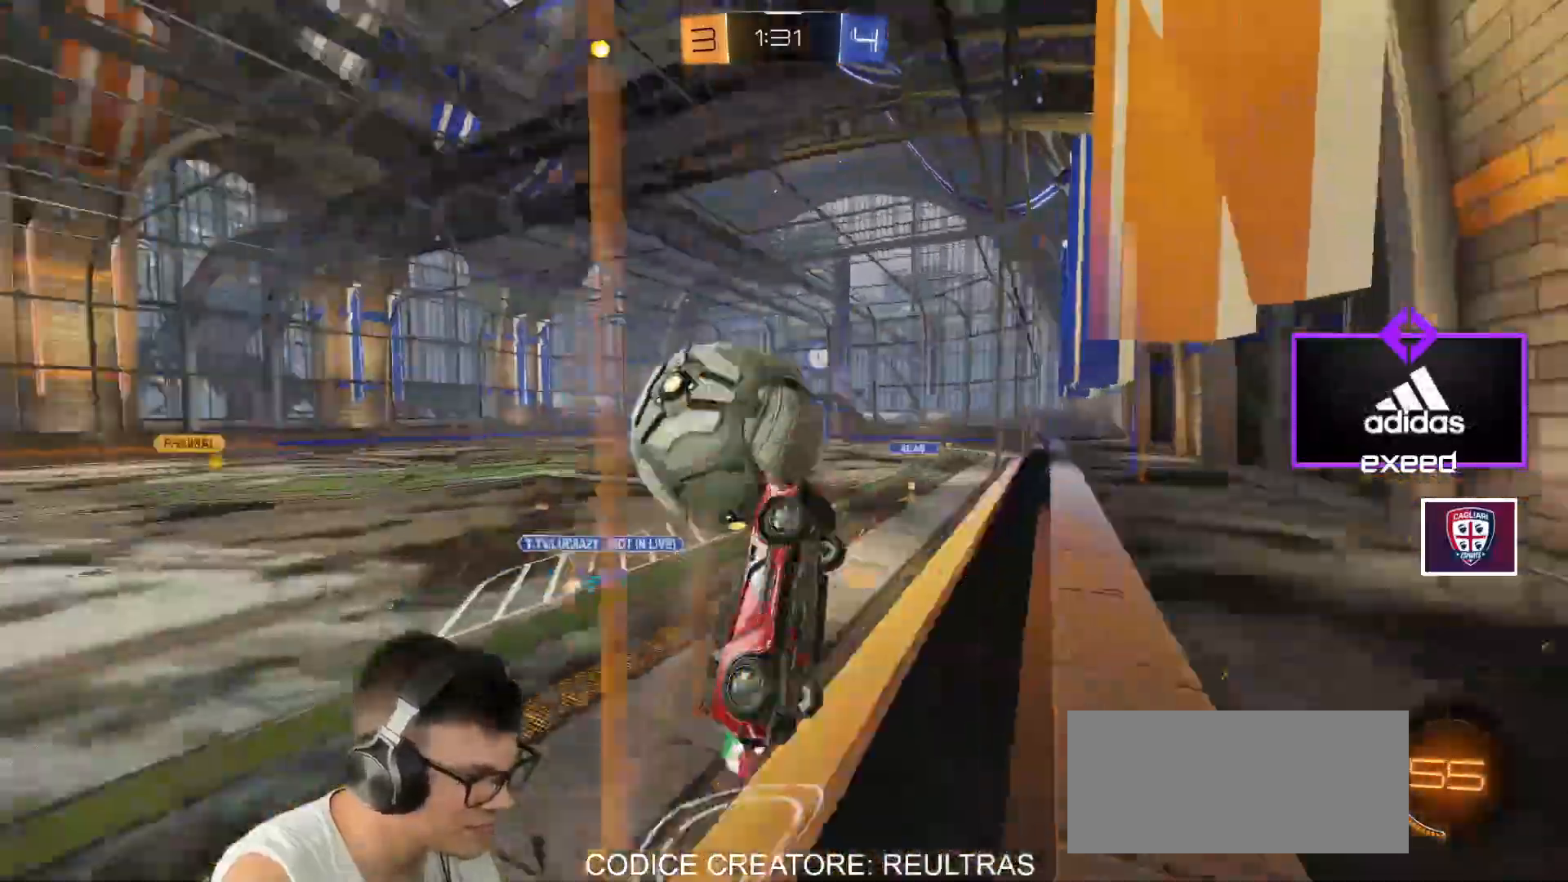
{"keys": ["a"], "mouse": ["right"], "events": [[67, "a", "down"], [133, "a", "up"], [267, "a", "down"], [434, "mouse_right", "down"], [500, "w", "up"]]}
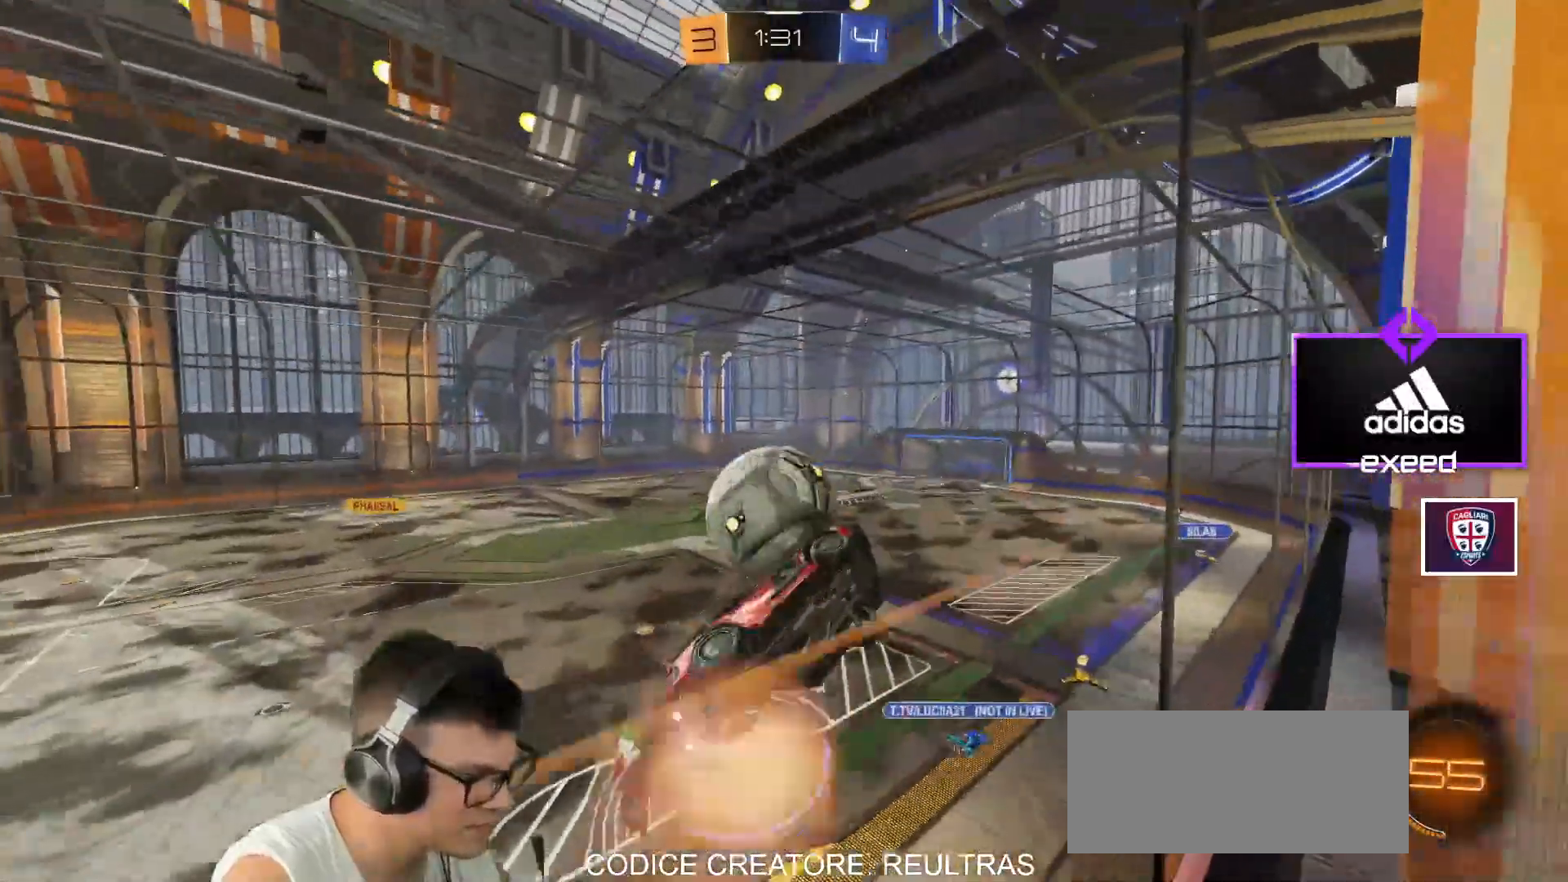
{"keys": ["e", "s"], "mouse": ["left"], "events": [[100, "s", "down"], [134, "mouse_right", "up"], [267, "a", "up"], [267, "e", "down"], [334, "mouse_left", "down"]]}
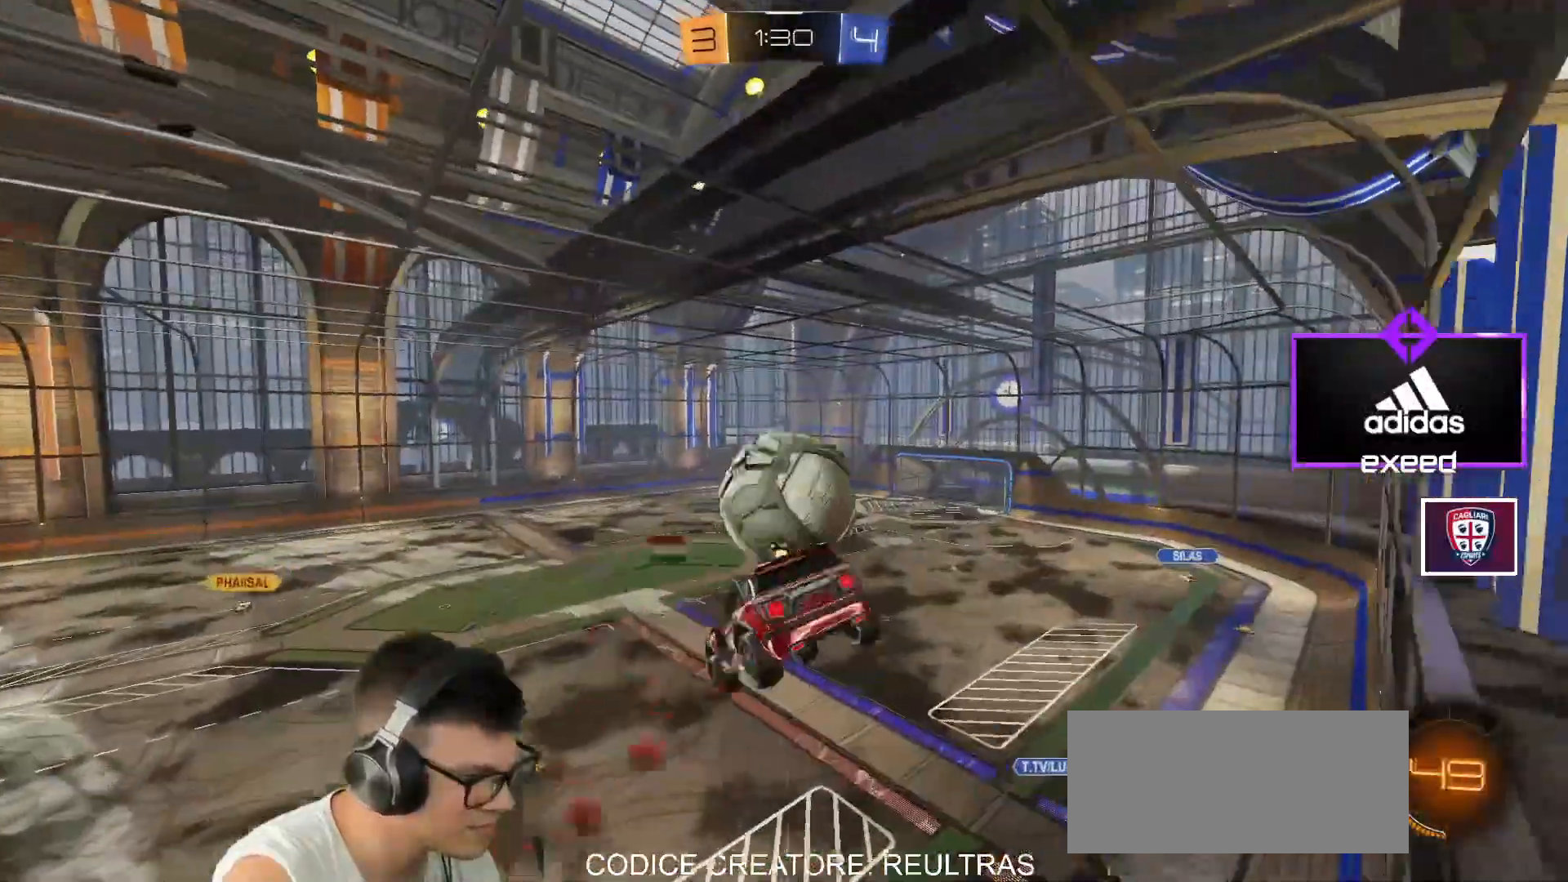
{"keys": ["s"], "mouse": ["left", "right"], "events": [[300, "s", "up"], [367, "e", "up"], [367, "w", "down"], [434, "mouse_right", "down"], [467, "s", "down"], [467, "w", "up"]]}
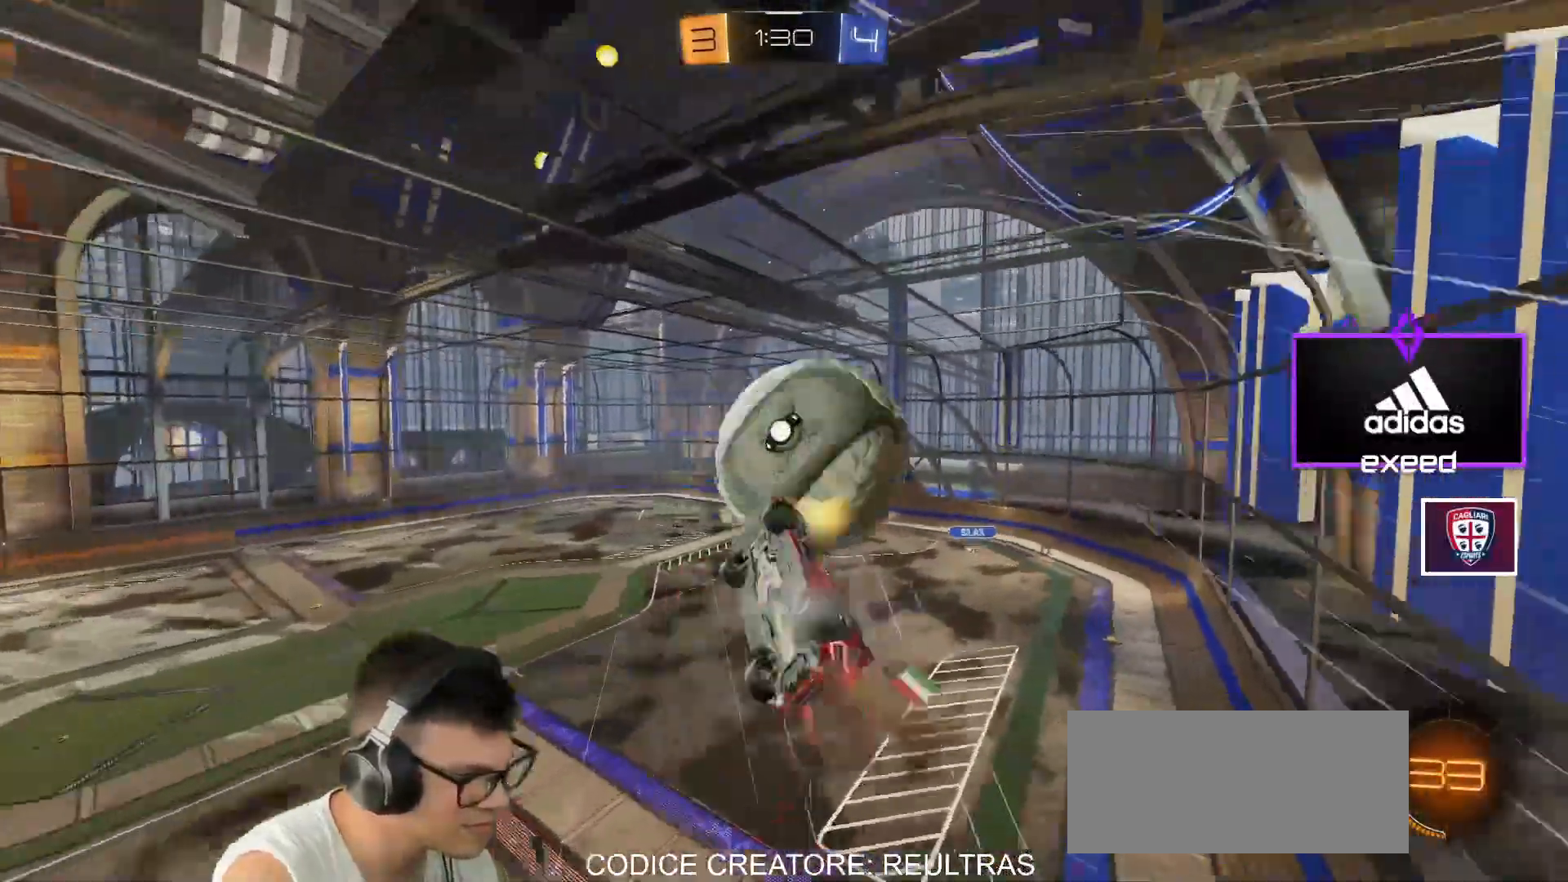
{"keys": ["a", "e", "s"], "mouse": [], "events": [[34, "a", "down"], [367, "e", "down"], [367, "mouse_right", "up"], [401, "mouse_left", "up"]]}
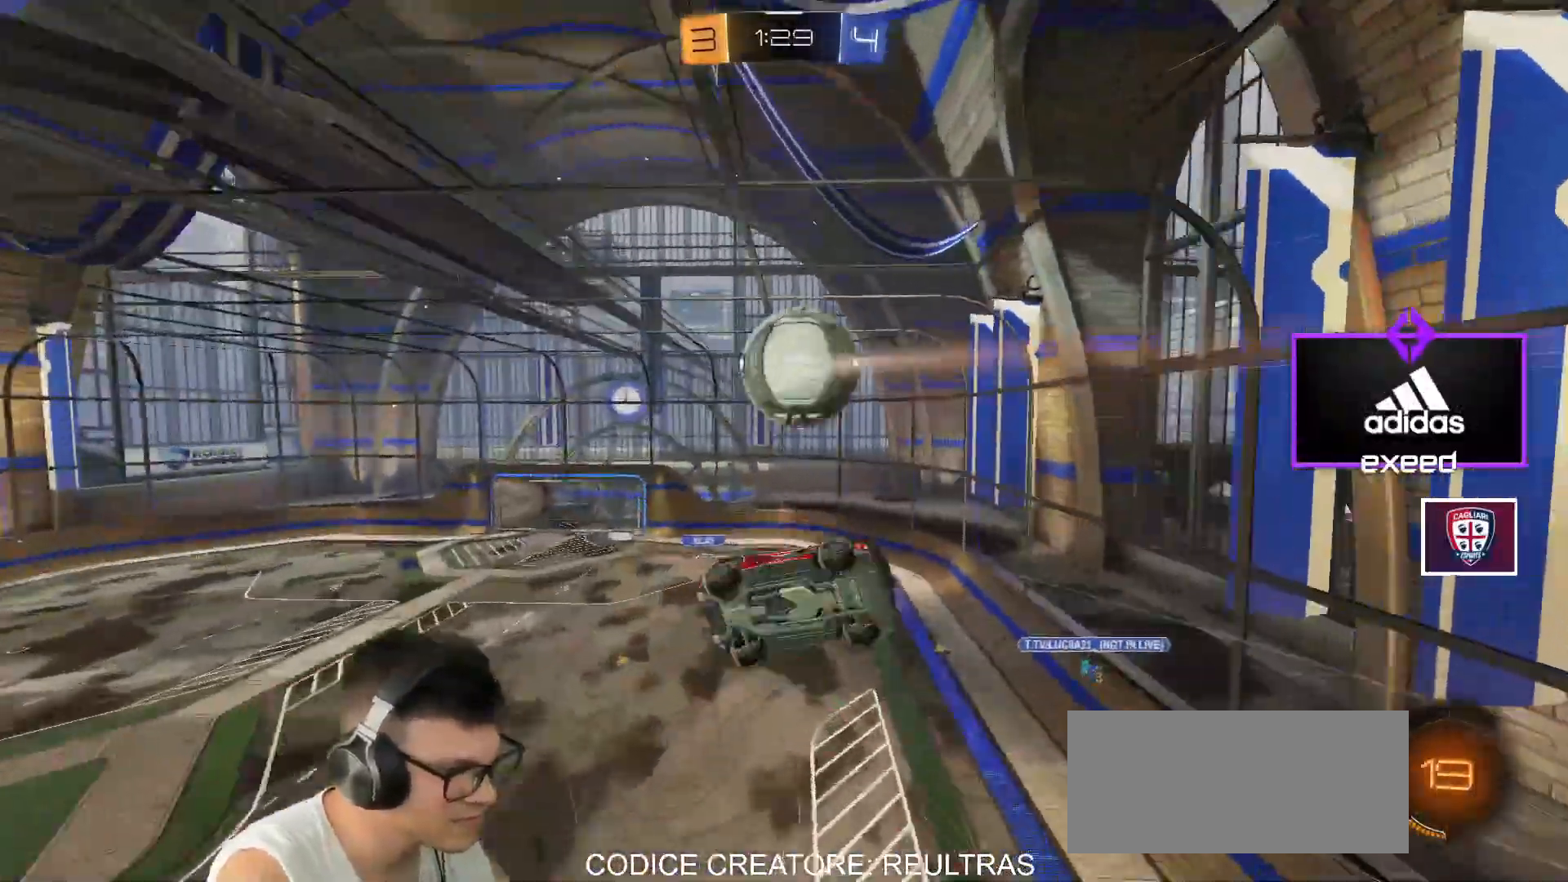
{"keys": ["e"], "mouse": [], "events": [[201, "e", "up"], [367, "s", "up"], [401, "e", "down"], [434, "a", "up"]]}
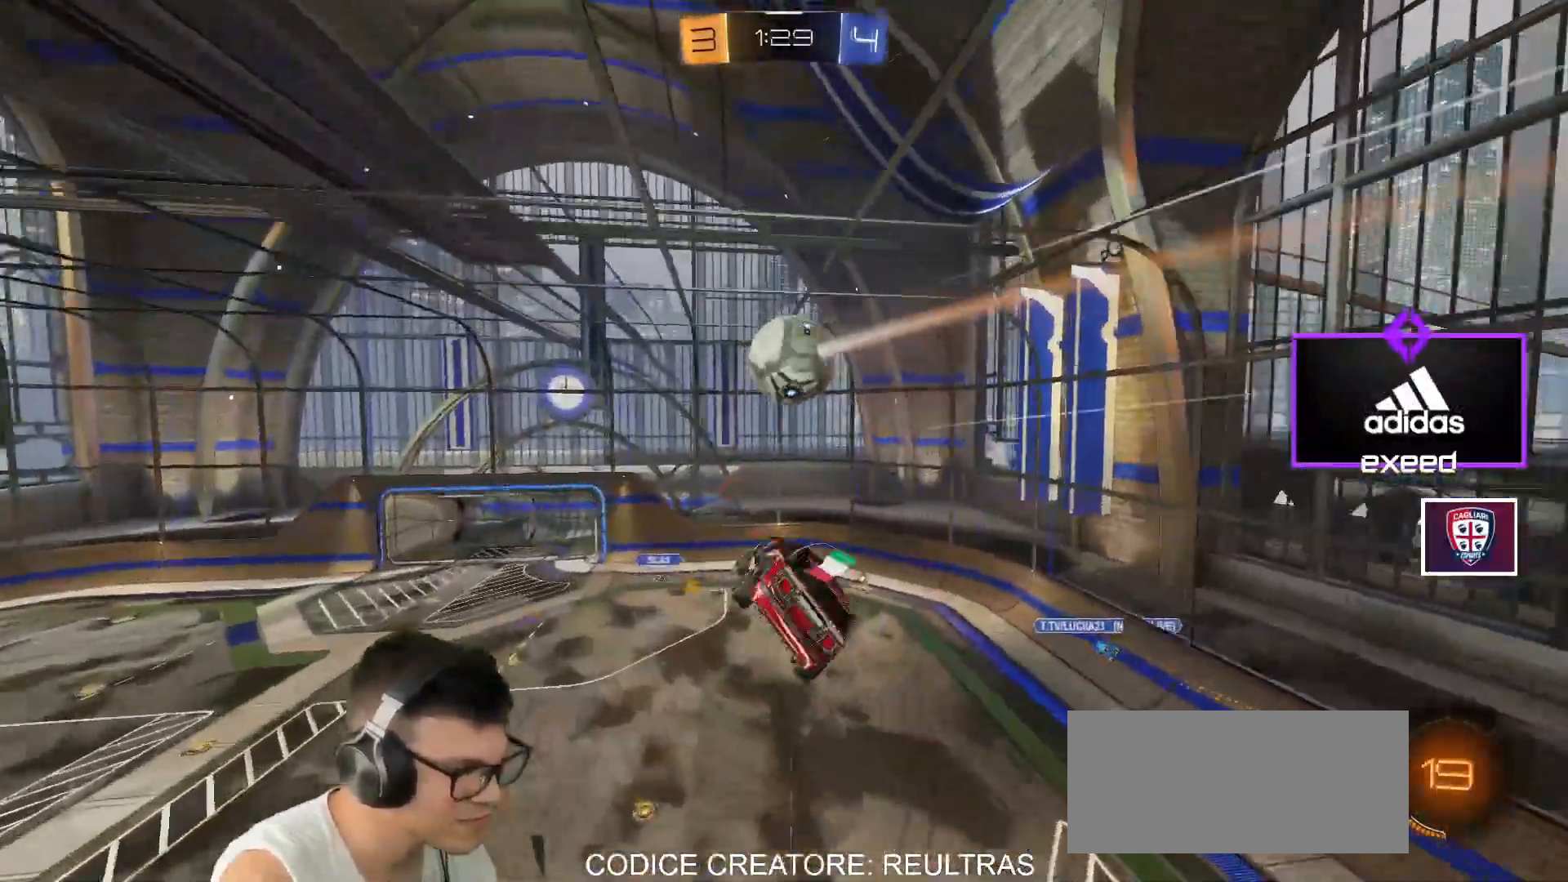
{"keys": ["e"], "mouse": [], "events": [[233, "s", "down"], [334, "mouse_right", "down"], [367, "a", "down"], [467, "a", "up"], [467, "mouse_right", "up"], [500, "s", "up"]]}